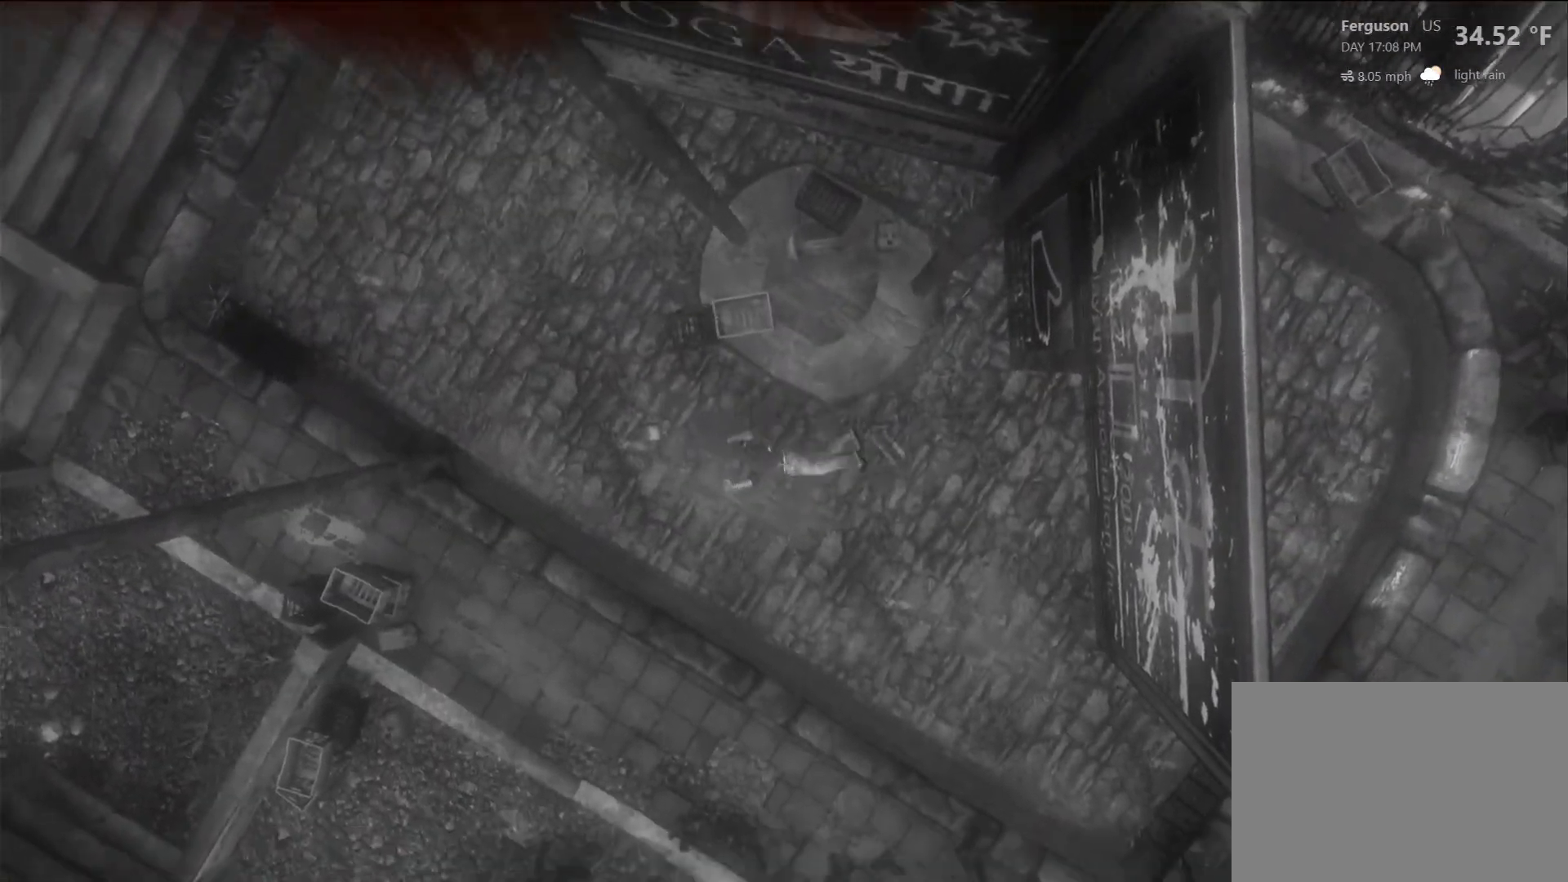
Gameplay with a controller (PlayStation layout); each line is a JSON object with the inputs held at the frame after it (dt_ms = milliseconds from this image to that frame). "events" lists button and stick changes between this image and that frame as [ms after this image, input, new state], when the widget could be followed in between. Not read: DPAD_UP.
{"dt_ms": 500, "buttons": [], "left_stick": "center", "right_stick": "center", "events": []}
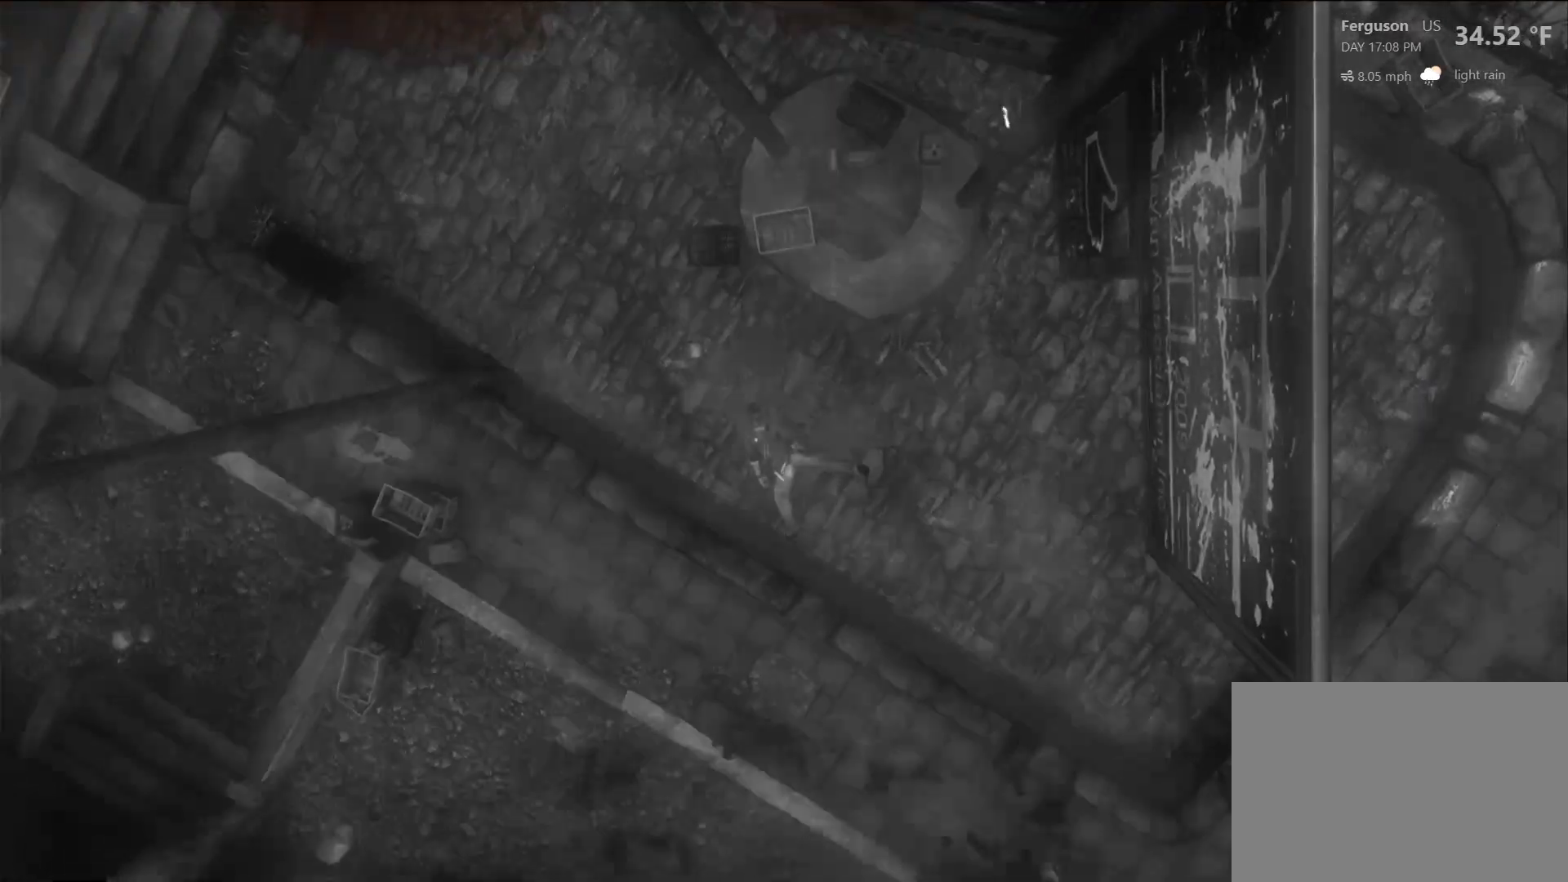
{"dt_ms": 500, "buttons": [], "left_stick": "center", "right_stick": "center", "events": []}
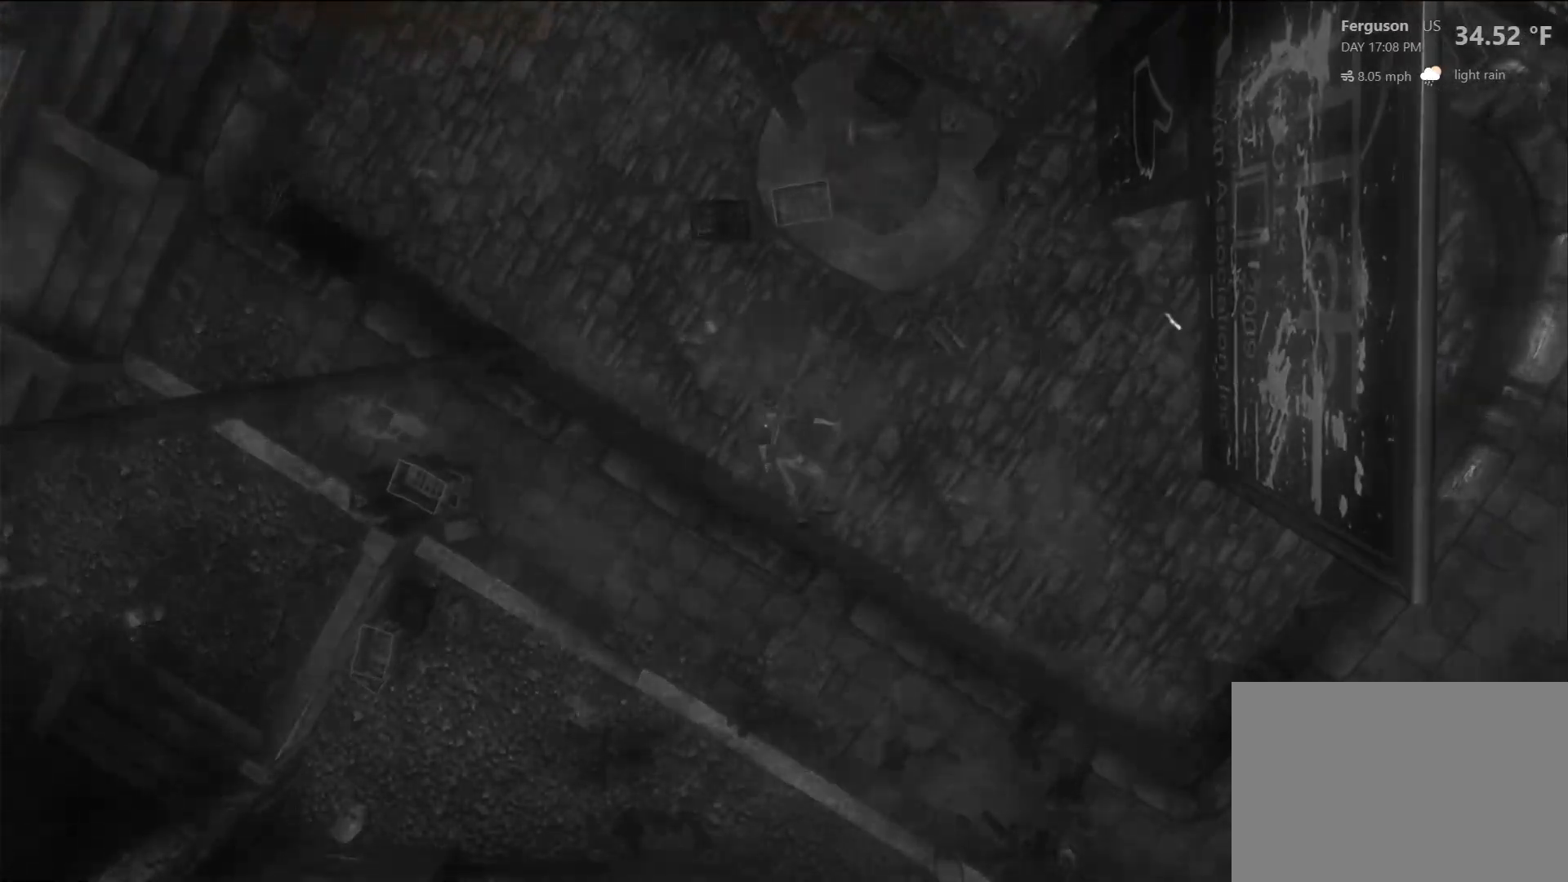
{"dt_ms": 500, "buttons": [], "left_stick": "center", "right_stick": "center", "events": []}
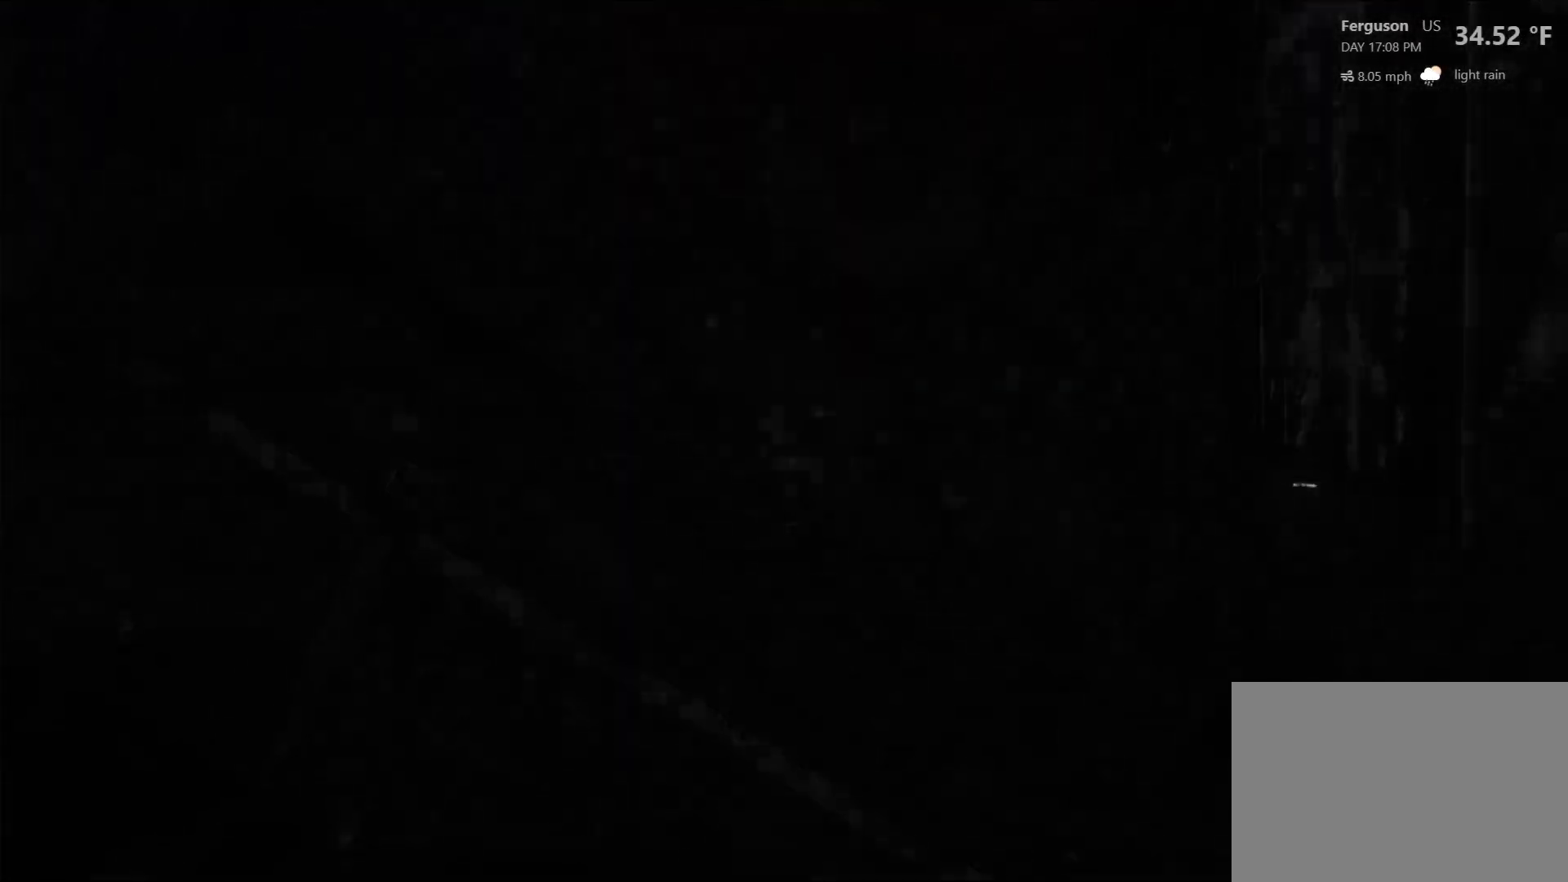
{"dt_ms": 500, "buttons": [], "left_stick": "center", "right_stick": "center", "events": []}
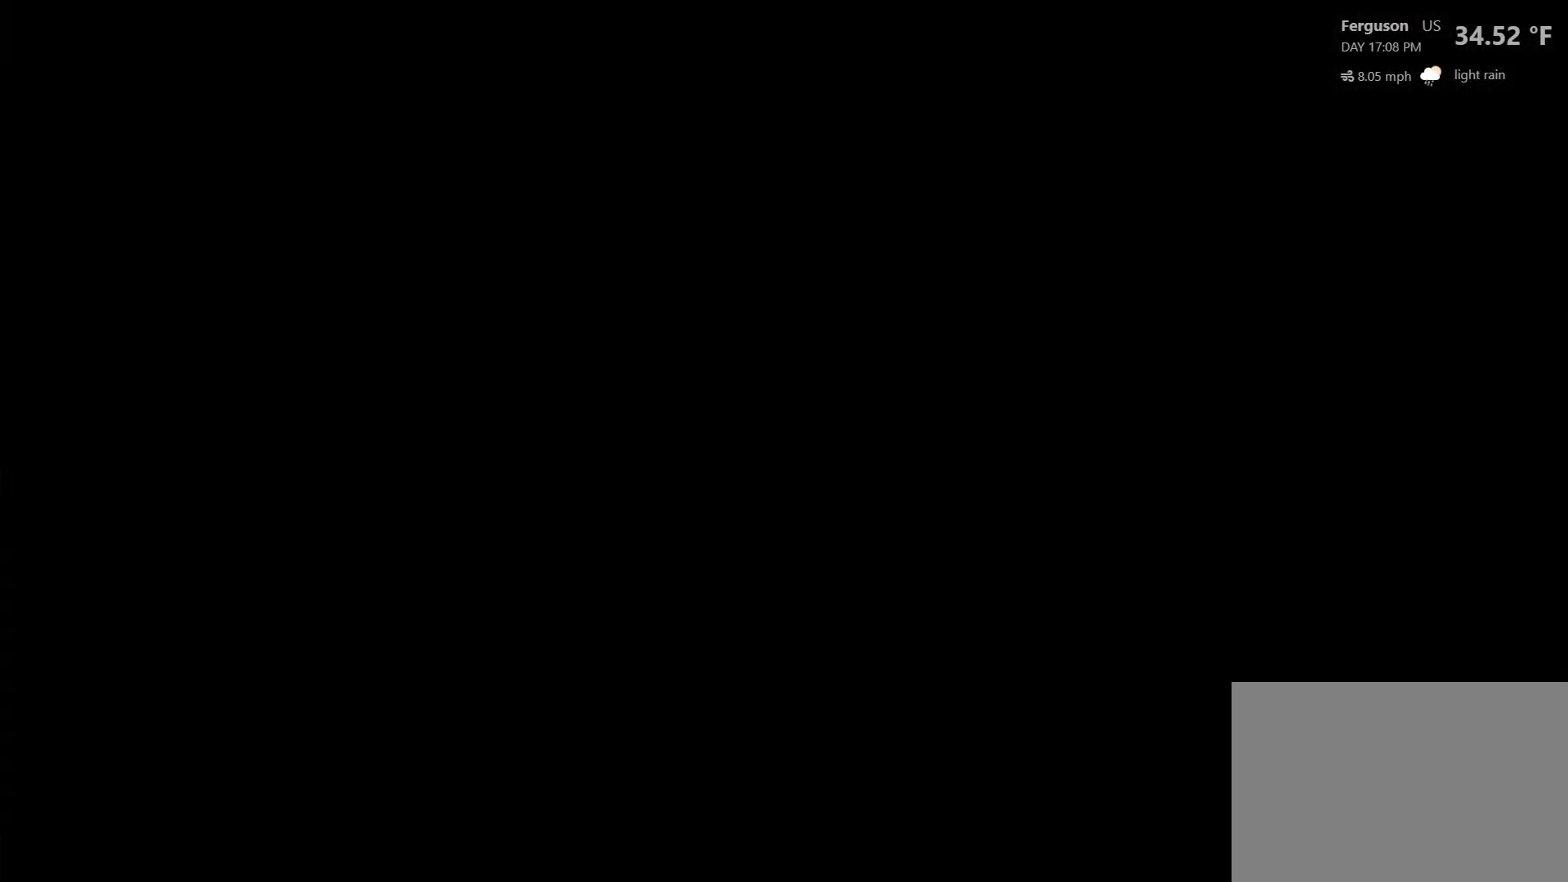
{"dt_ms": 500, "buttons": [], "left_stick": "center", "right_stick": "center", "events": []}
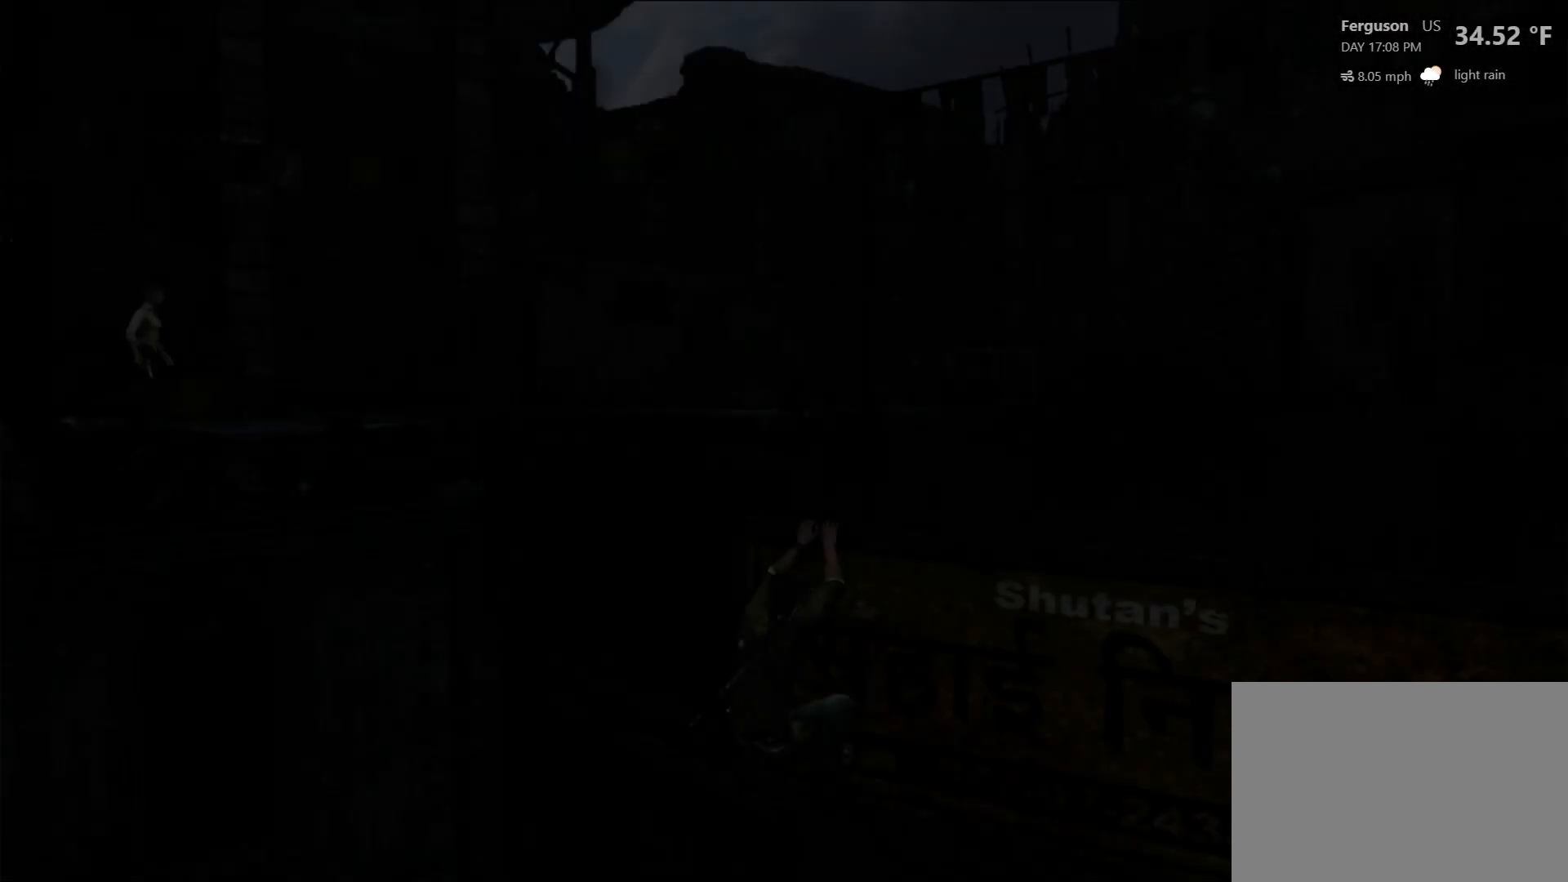
{"dt_ms": 500, "buttons": [], "left_stick": "down-right", "right_stick": "center", "events": [[450, "left_stick", "down-right"]]}
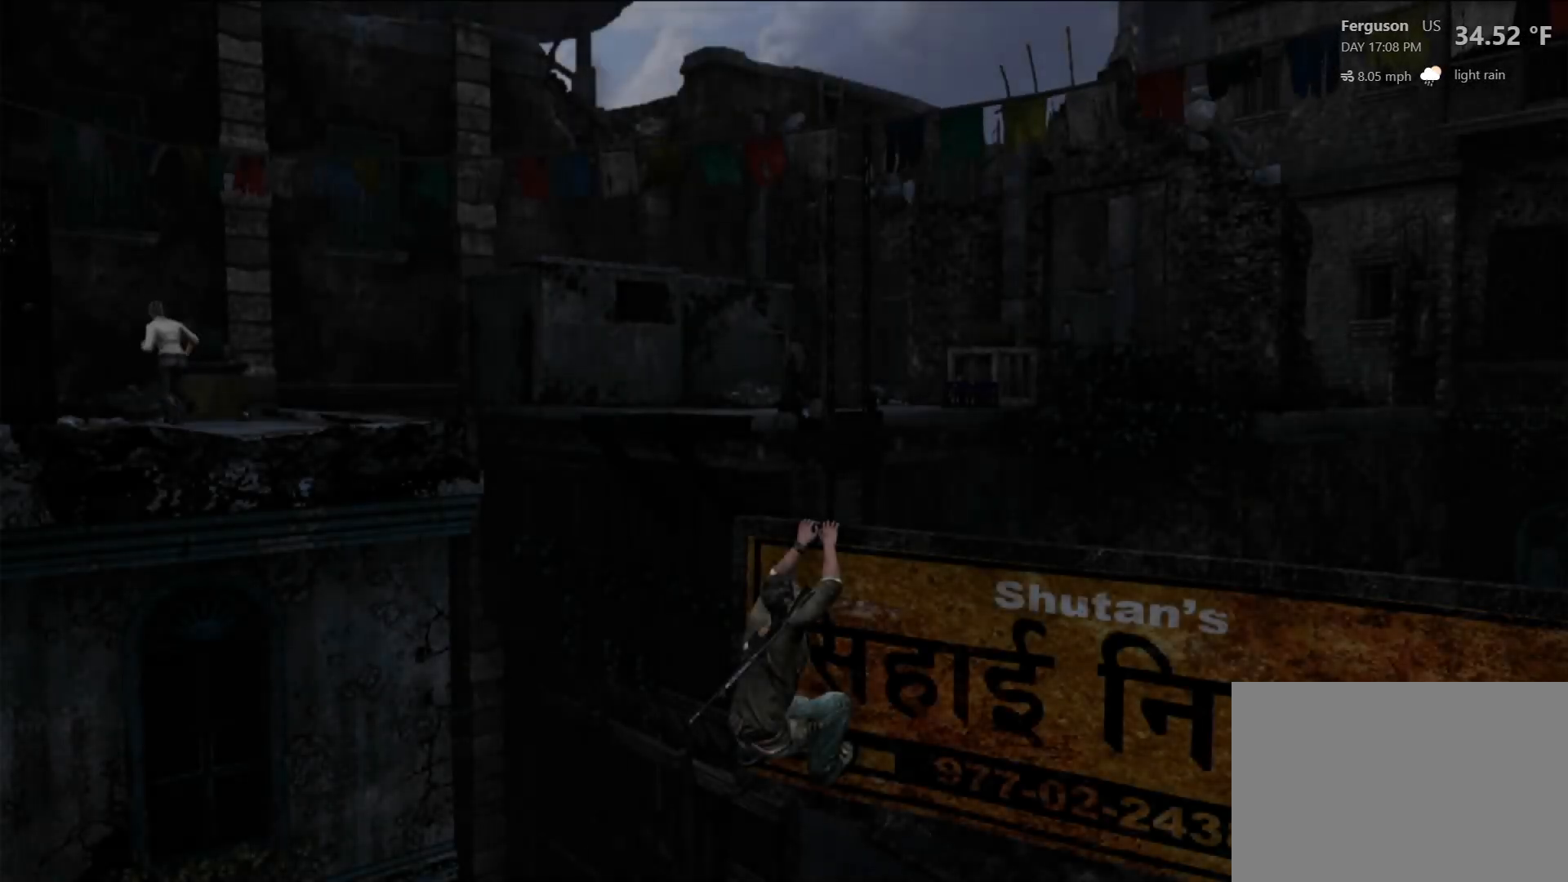
{"dt_ms": 1000, "buttons": [], "left_stick": "right", "right_stick": "center", "events": [[217, "right_stick", "right"], [767, "right_stick", "center"], [867, "left_stick", "right"]]}
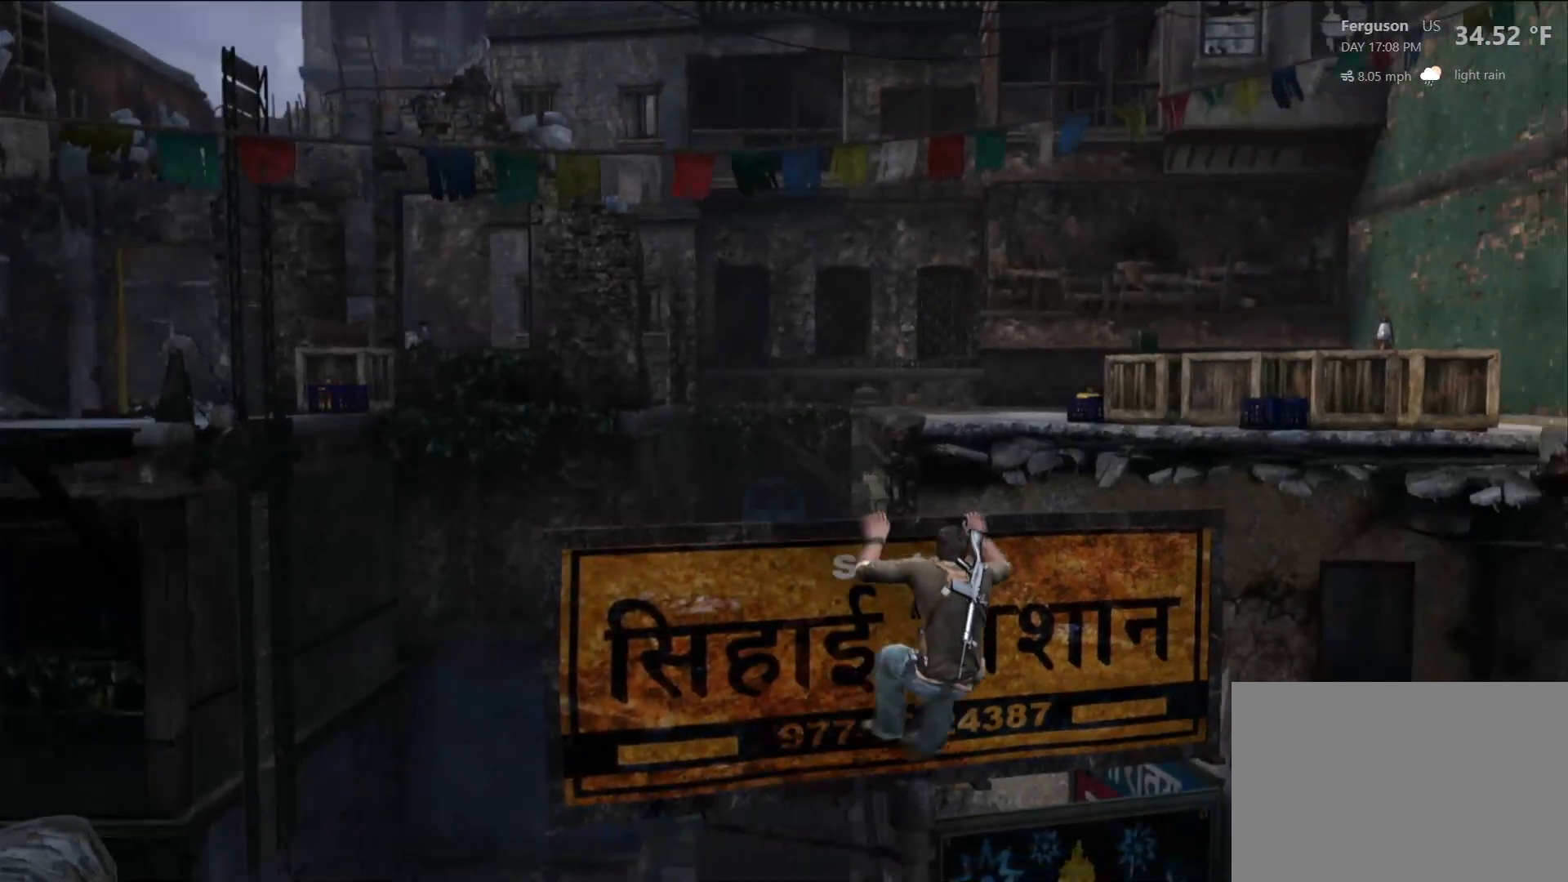
{"dt_ms": 500, "buttons": ["CIRCLE"], "left_stick": "center", "right_stick": "center", "events": [[233, "left_stick", "center"], [383, "CIRCLE", "down"]]}
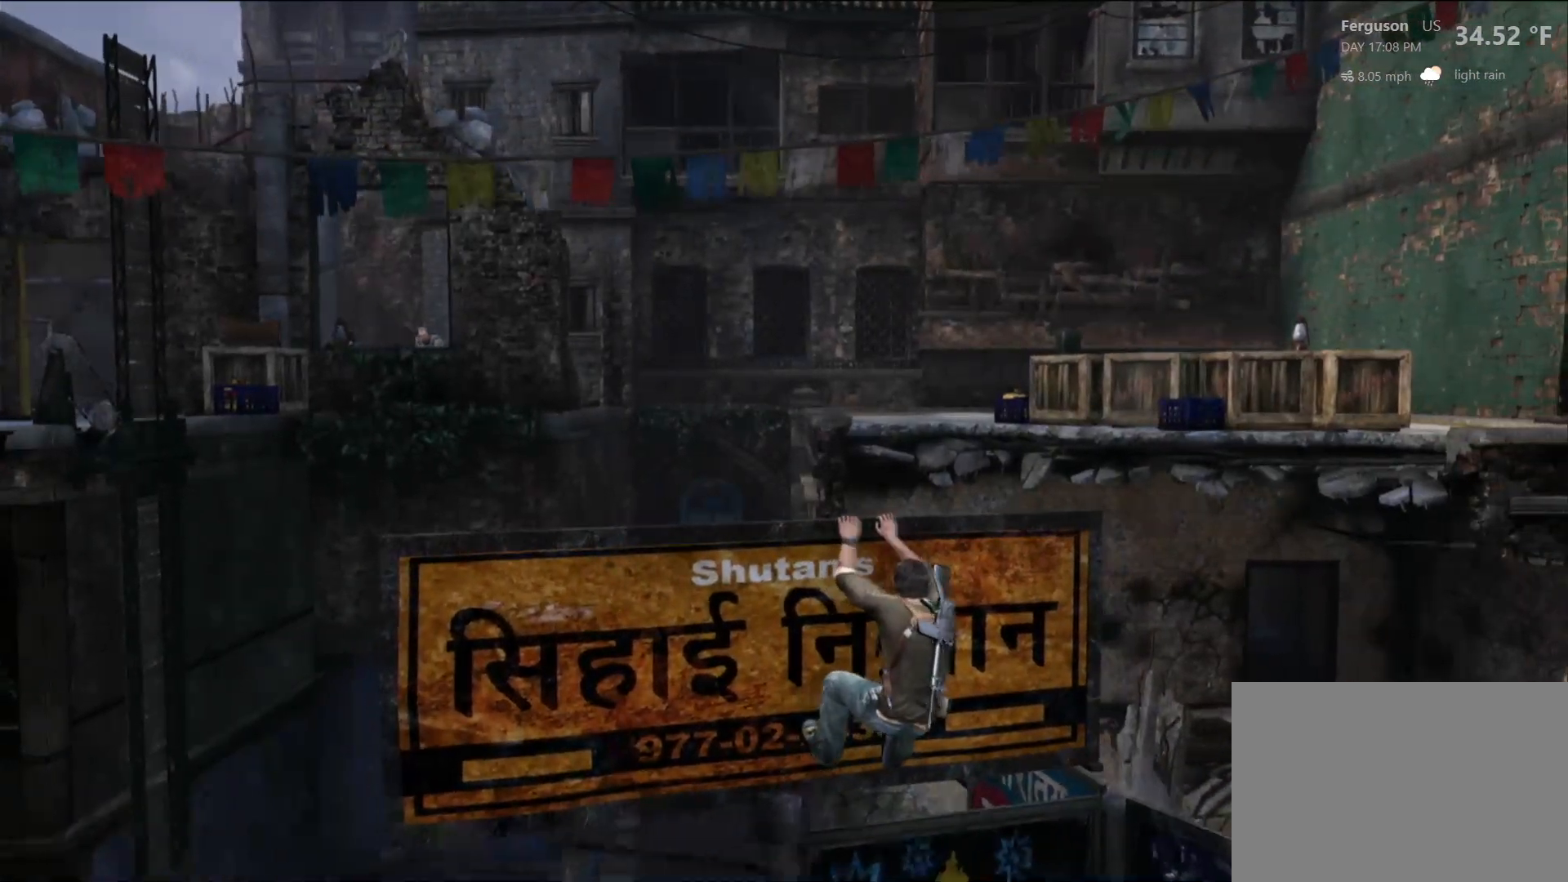
{"dt_ms": 500, "buttons": [], "left_stick": "right", "right_stick": "center", "events": [[50, "CIRCLE", "up"], [417, "left_stick", "right"]]}
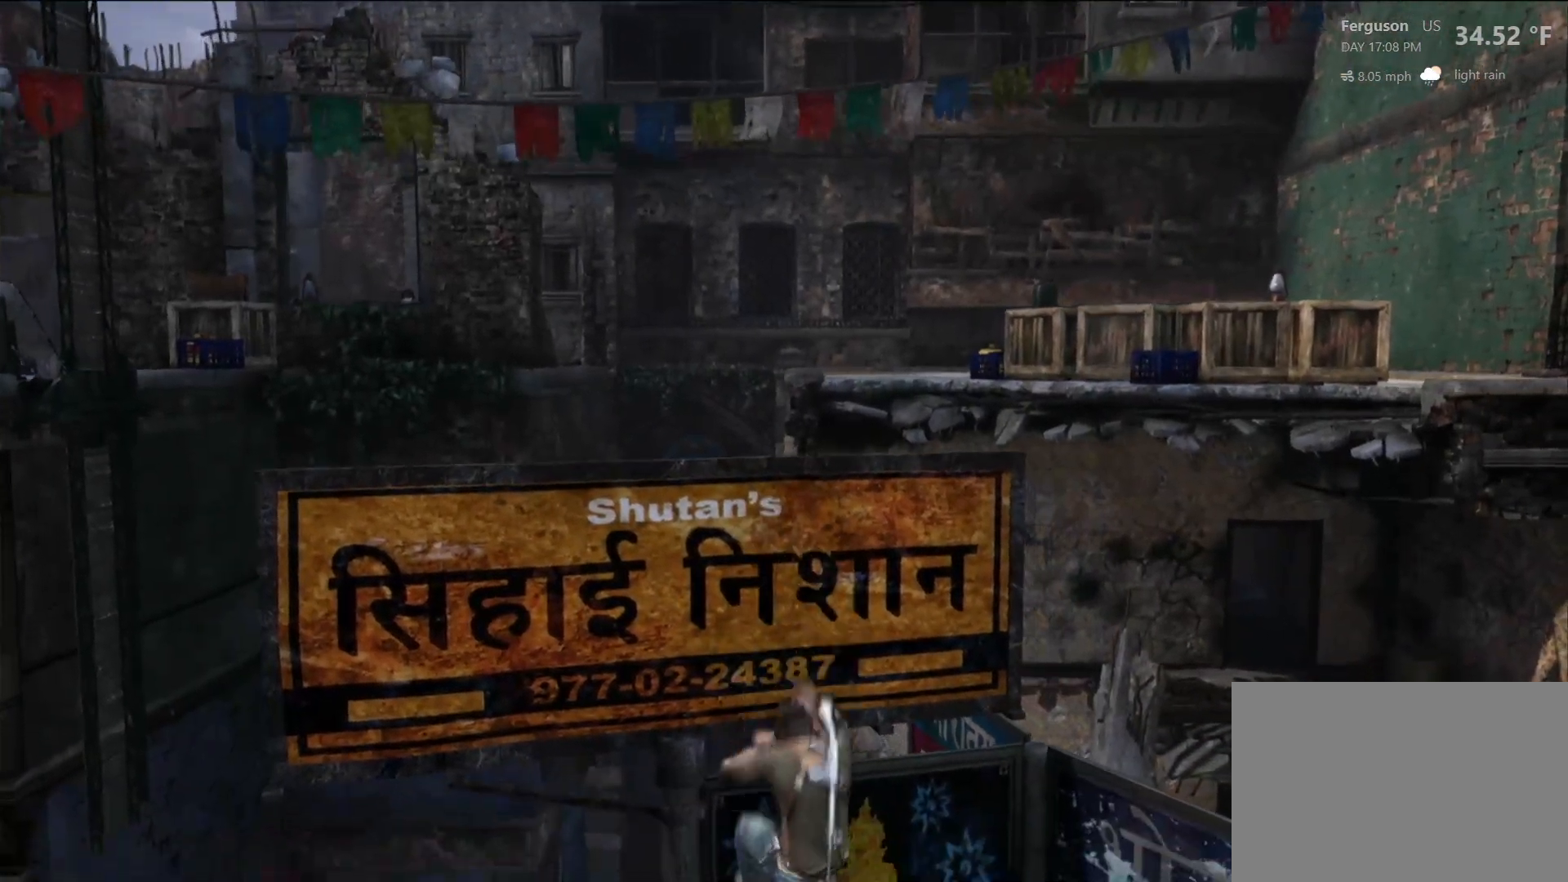
{"dt_ms": 500, "buttons": [], "left_stick": "right", "right_stick": "center", "events": []}
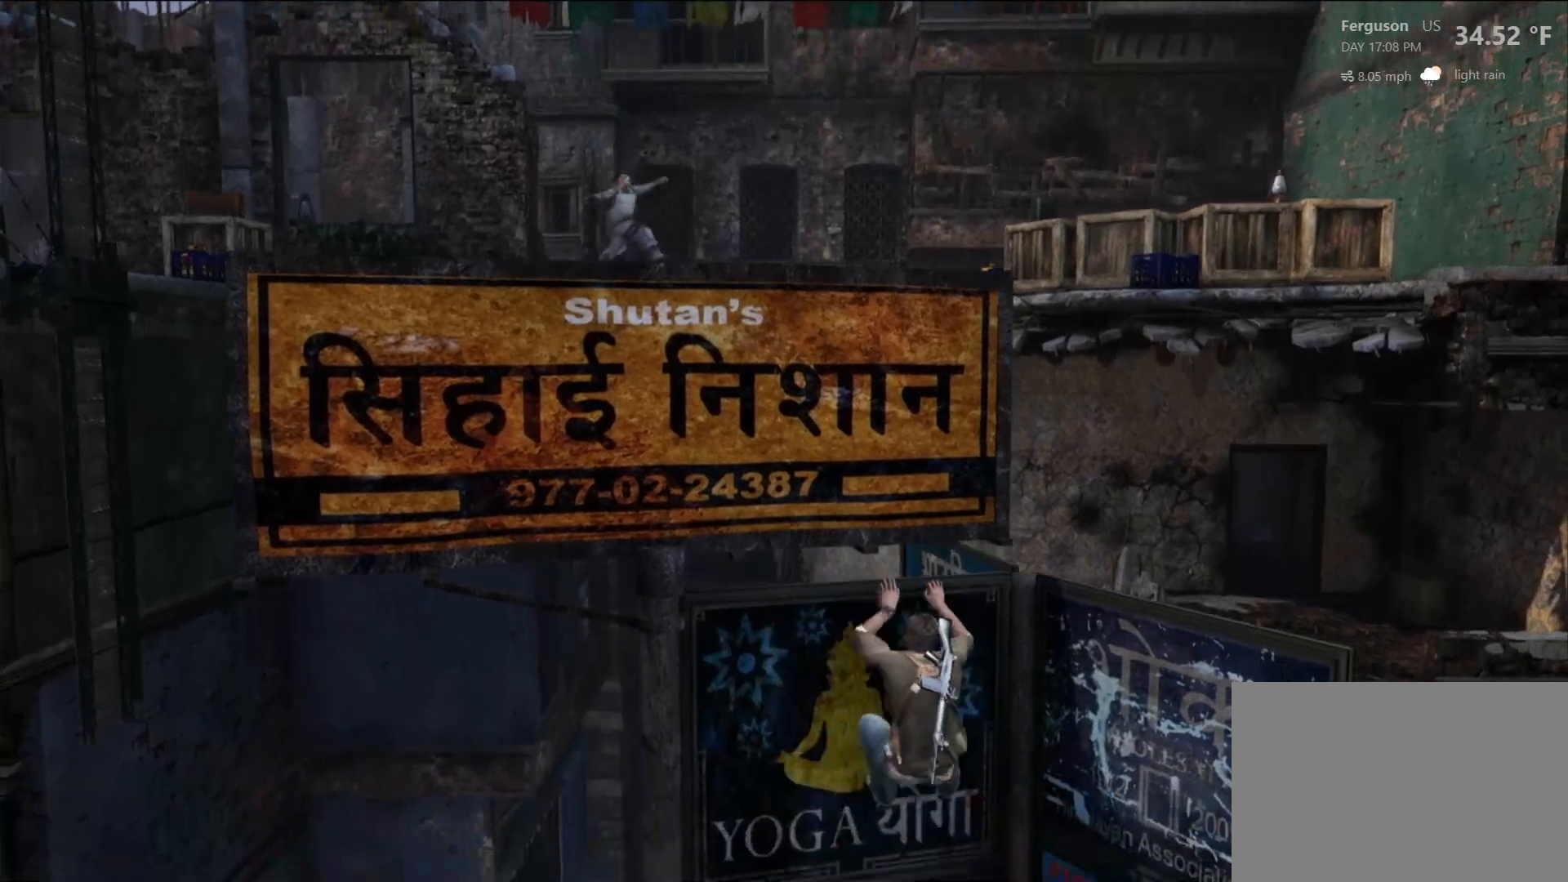
{"dt_ms": 500, "buttons": [], "left_stick": "center", "right_stick": "center", "events": [[117, "right_stick", "up"], [283, "left_stick", "center"], [333, "right_stick", "center"]]}
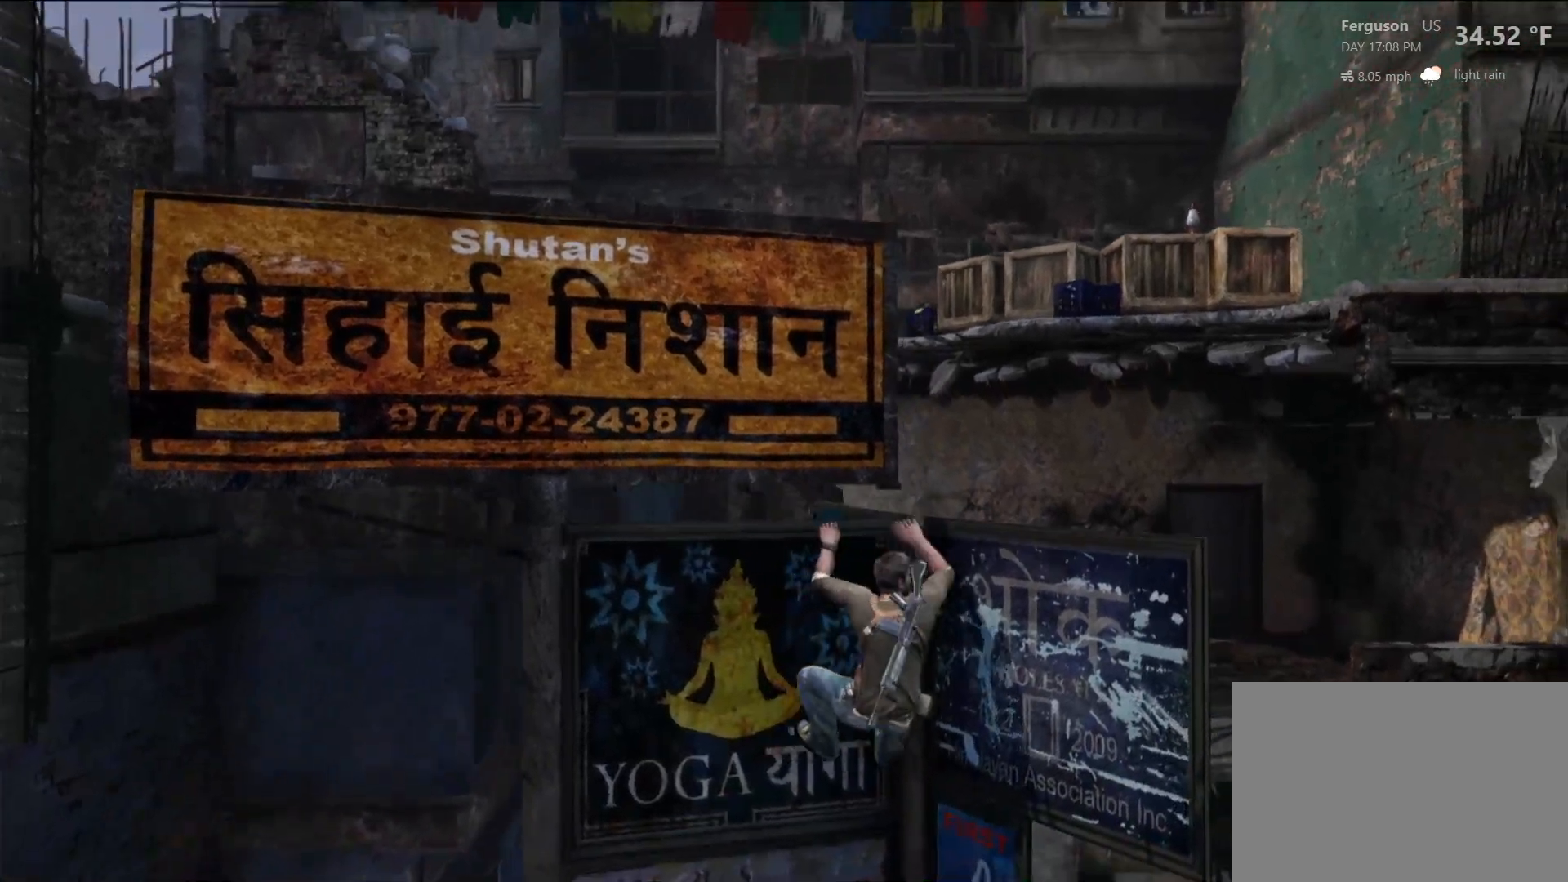
{"dt_ms": 500, "buttons": [], "left_stick": "center", "right_stick": "center", "events": []}
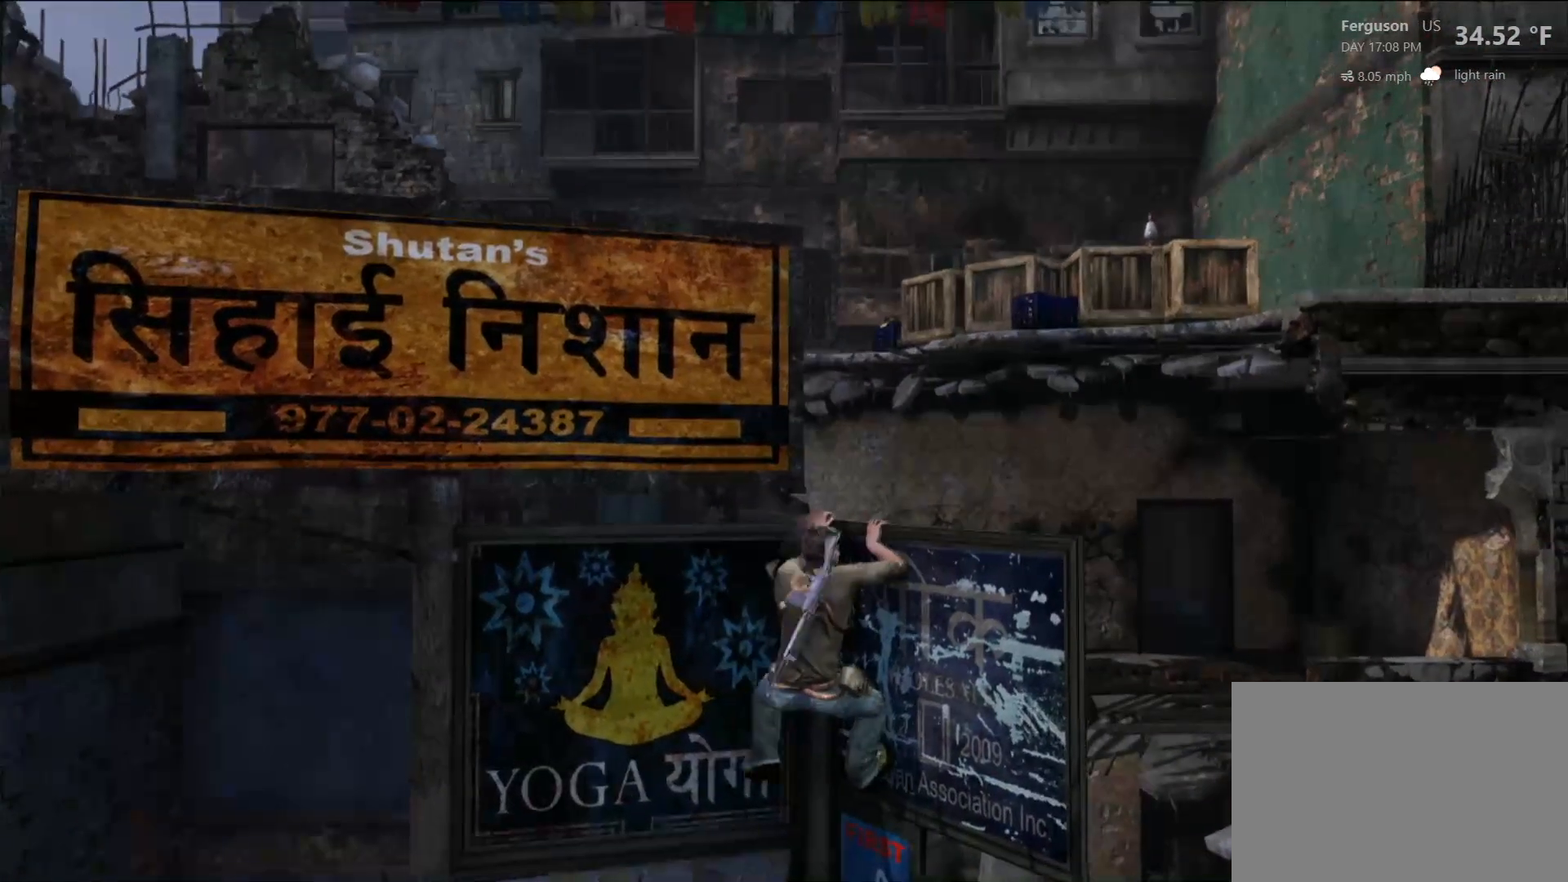
{"dt_ms": 500, "buttons": [], "left_stick": "center", "right_stick": "center", "events": [[233, "right_stick", "up"], [350, "right_stick", "center"]]}
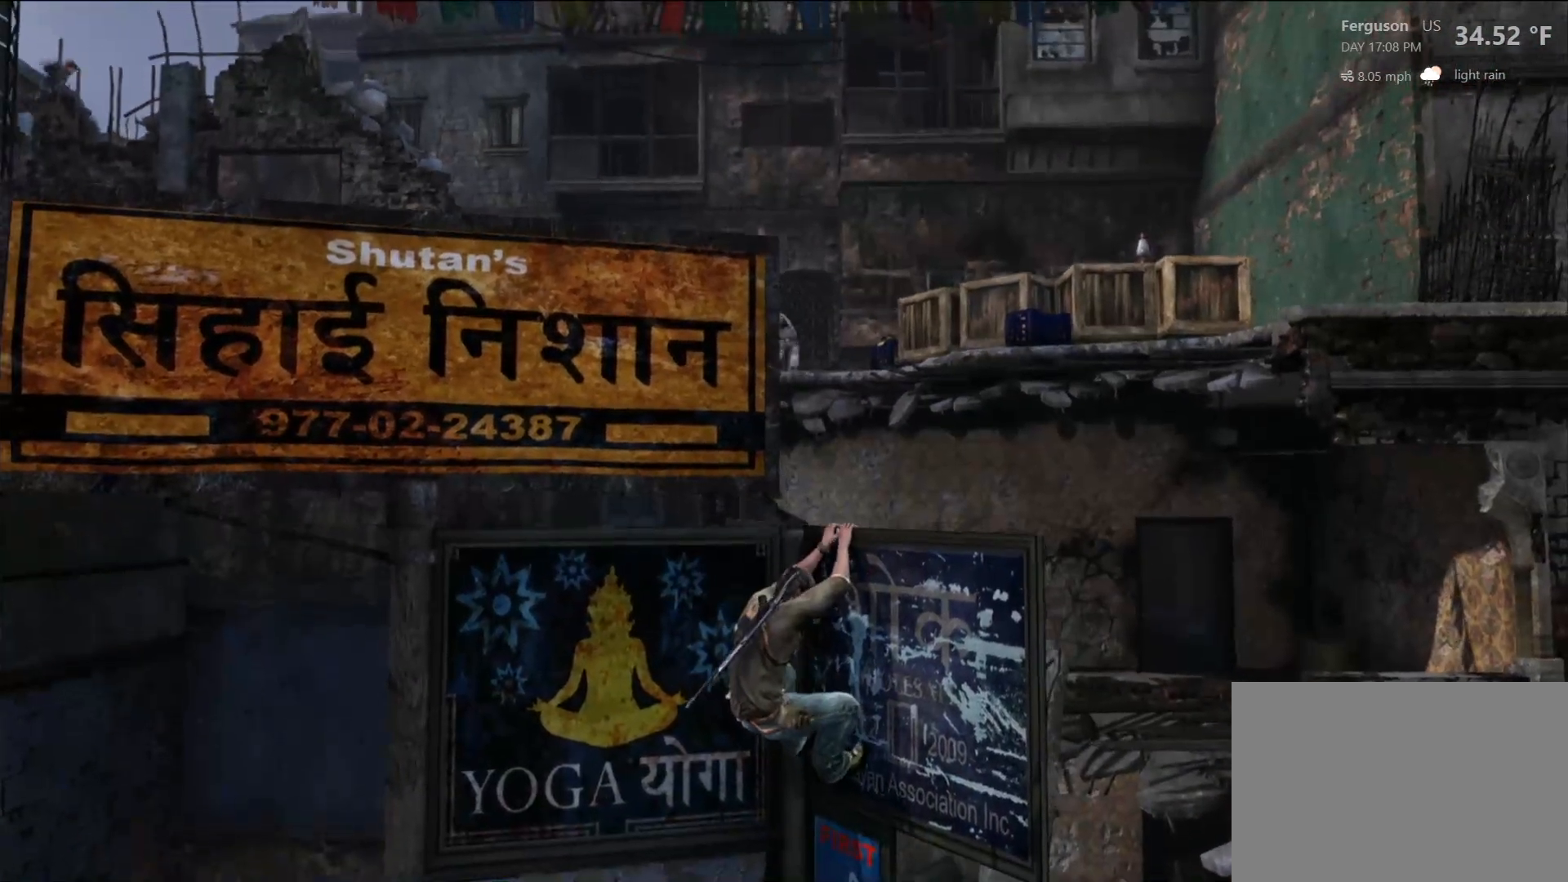
{"dt_ms": 500, "buttons": [], "left_stick": "center", "right_stick": "center", "events": [[117, "right_stick", "up-right"], [250, "right_stick", "center"]]}
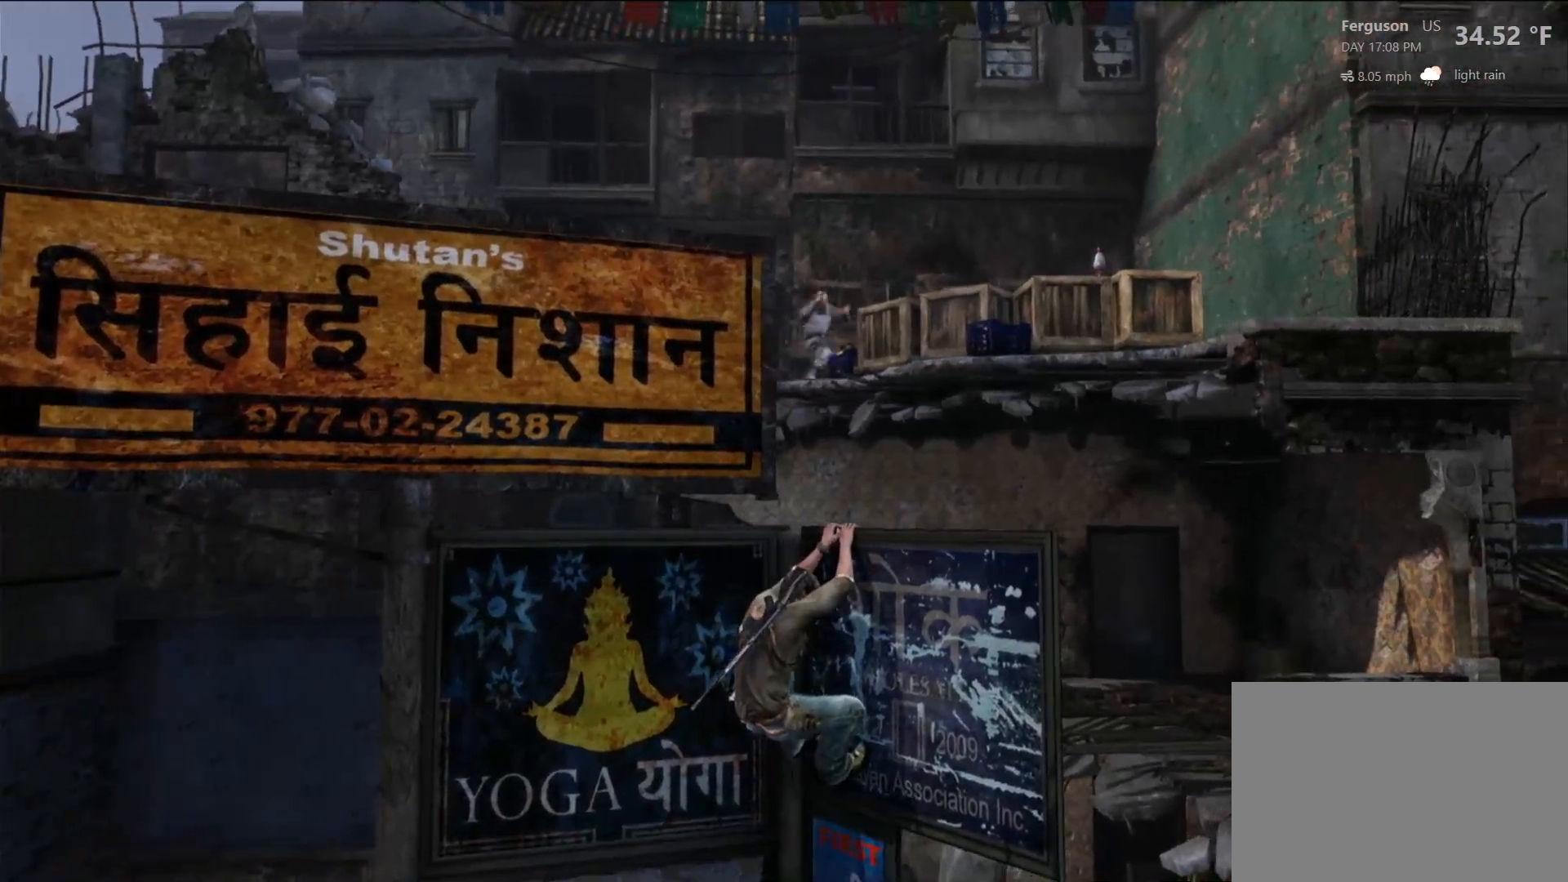
{"dt_ms": 500, "buttons": [], "left_stick": "center", "right_stick": "center", "events": [[50, "right_stick", "up"], [217, "right_stick", "center"]]}
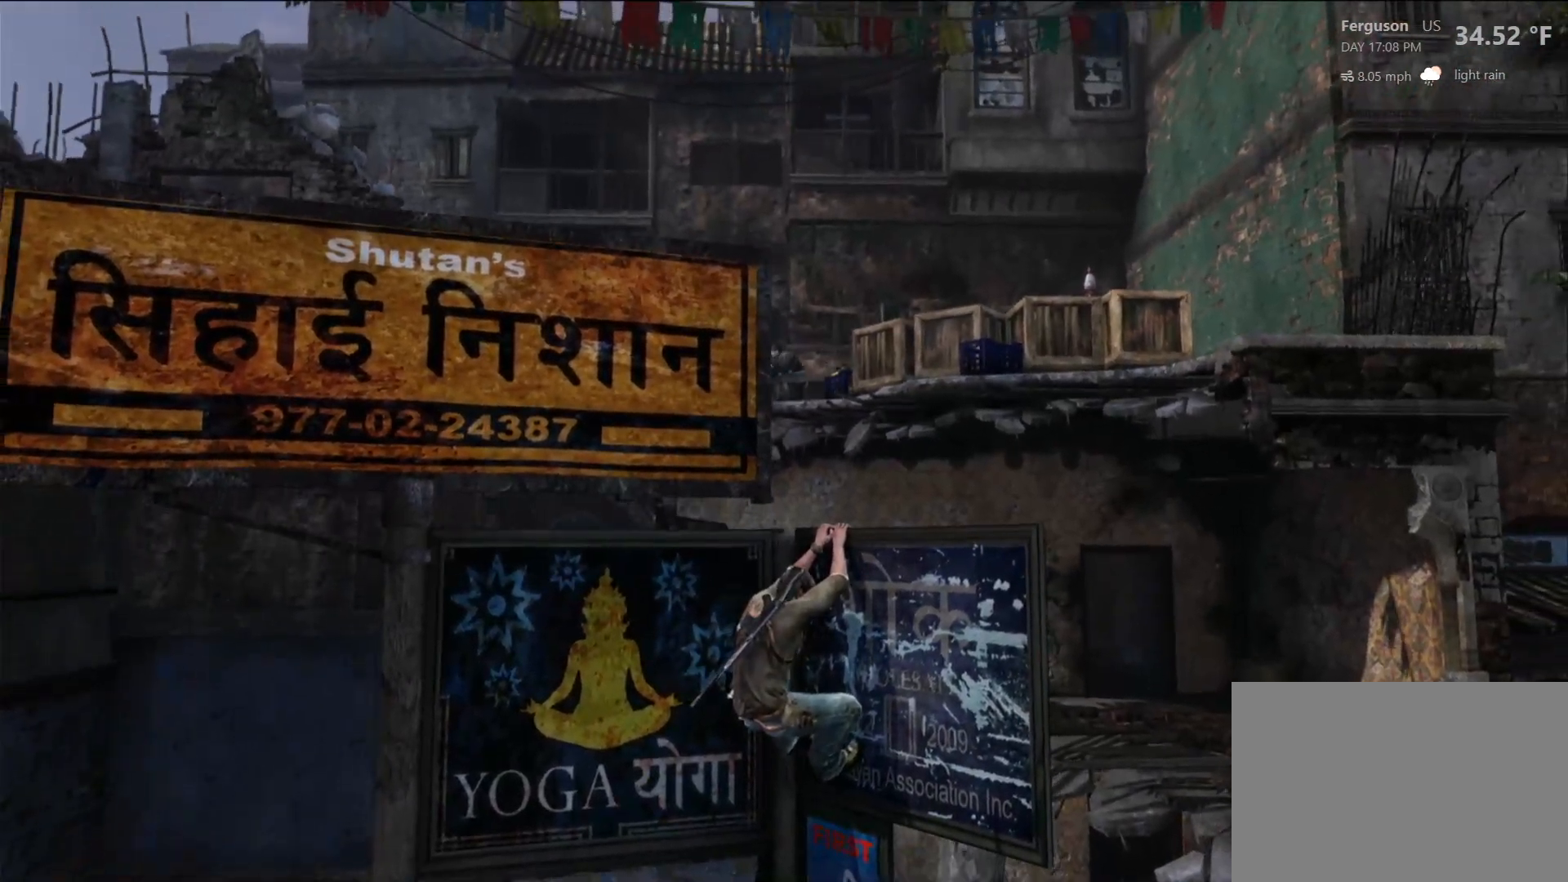
{"dt_ms": 1000, "buttons": ["L2"], "left_stick": "center", "right_stick": "up-right", "events": [[117, "right_stick", "up"], [250, "right_stick", "center"], [500, "L2", "down"], [717, "right_stick", "up-right"]]}
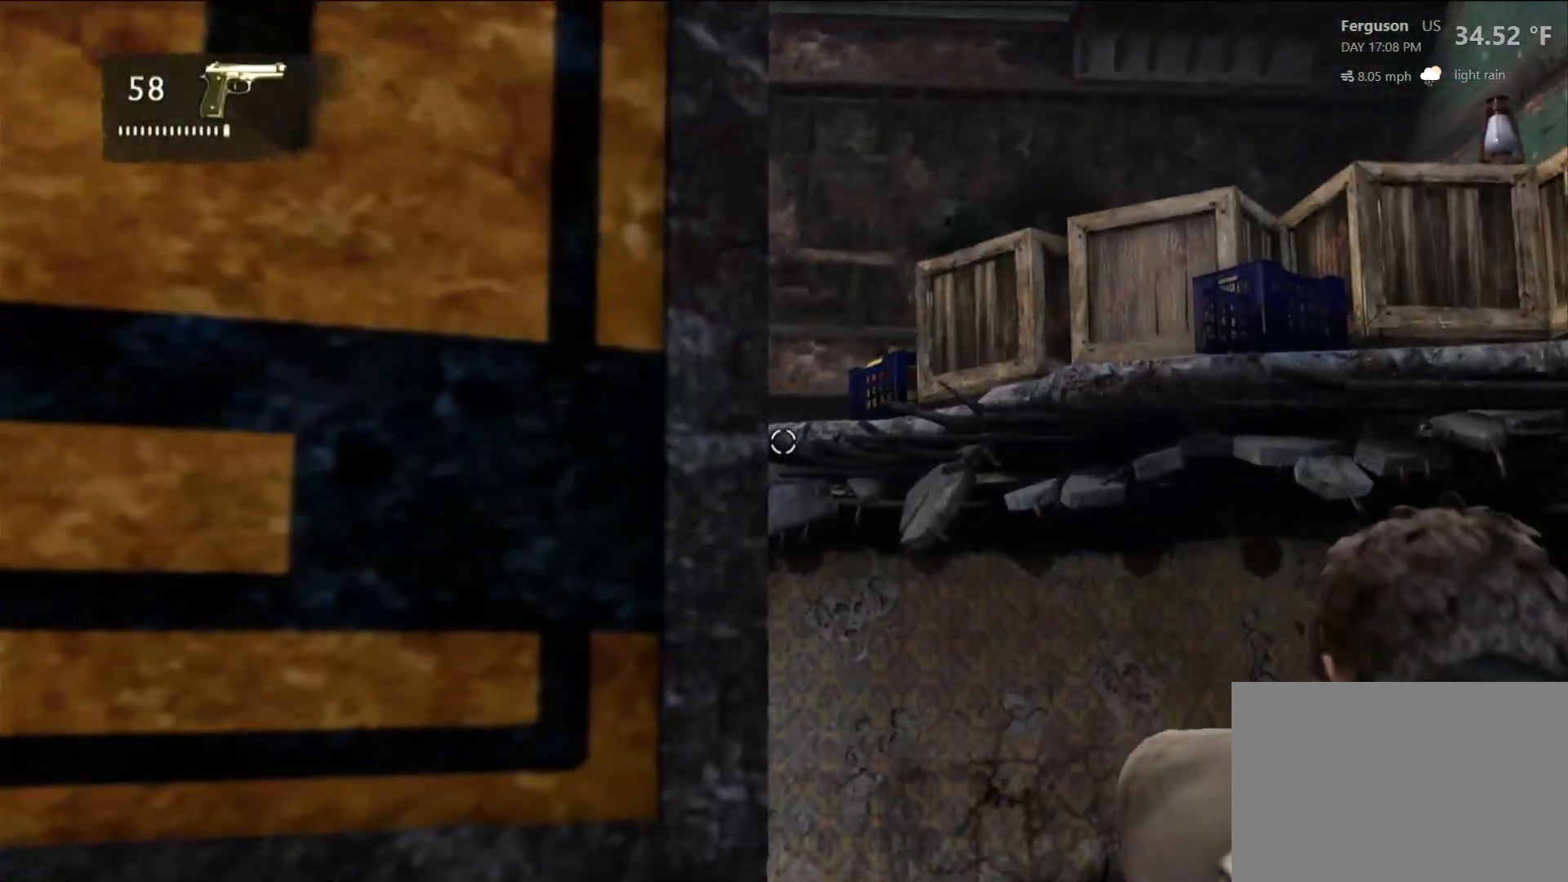
{"dt_ms": 500, "buttons": ["L2"], "left_stick": "center", "right_stick": "center", "events": [[333, "right_stick", "right"], [467, "right_stick", "center"]]}
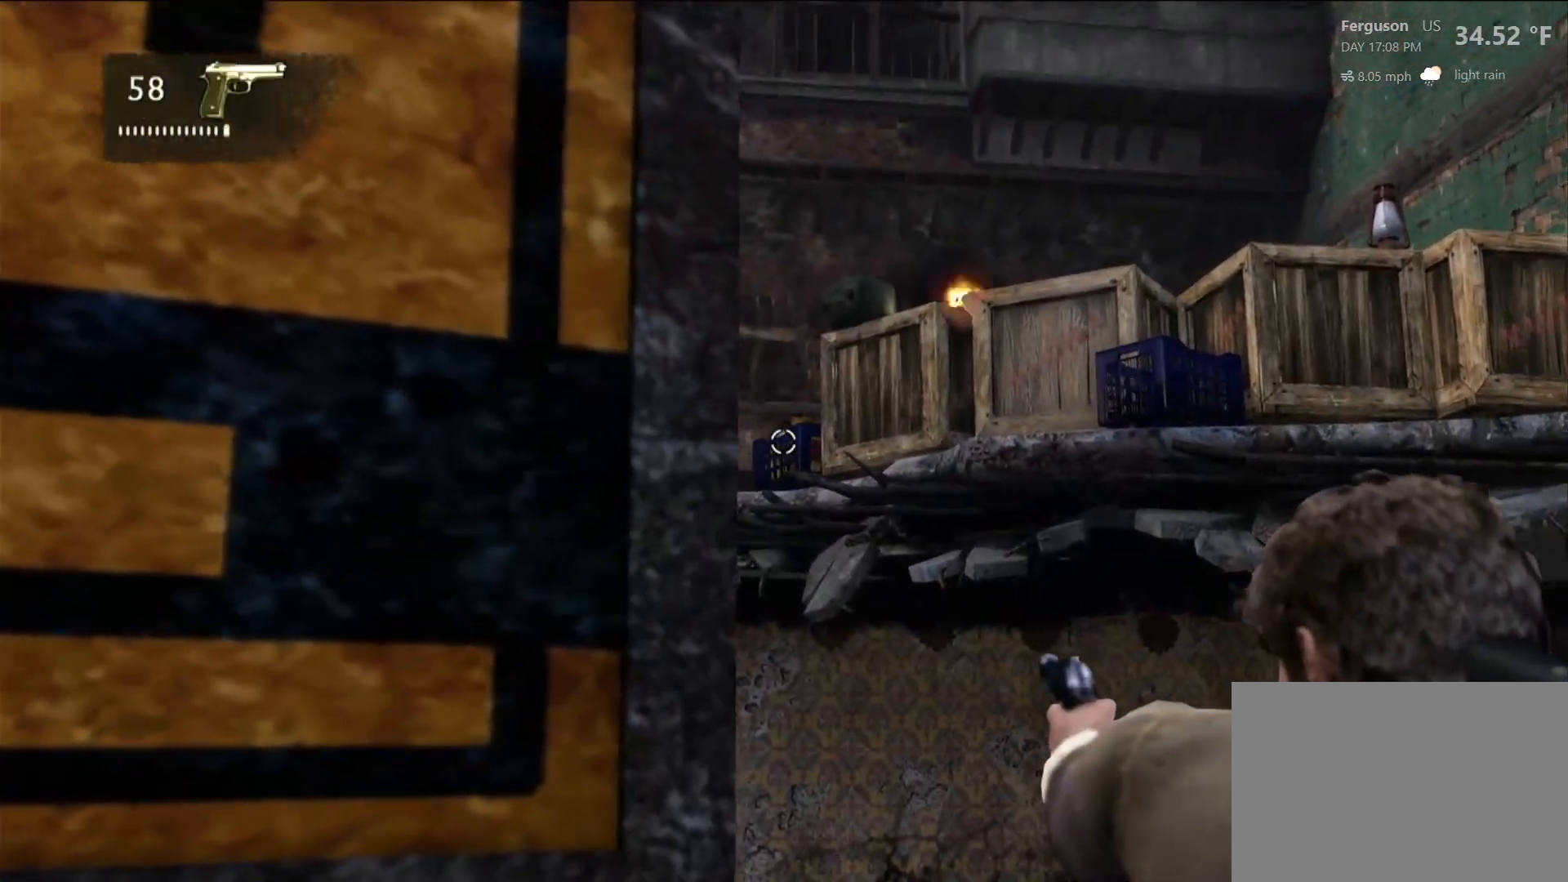
{"dt_ms": 500, "buttons": ["L2"], "left_stick": "center", "right_stick": "center", "events": [[17, "R2", "down"], [150, "R2", "up"], [233, "R2", "down"], [333, "R2", "up"], [400, "R2", "down"], [500, "R2", "up"]]}
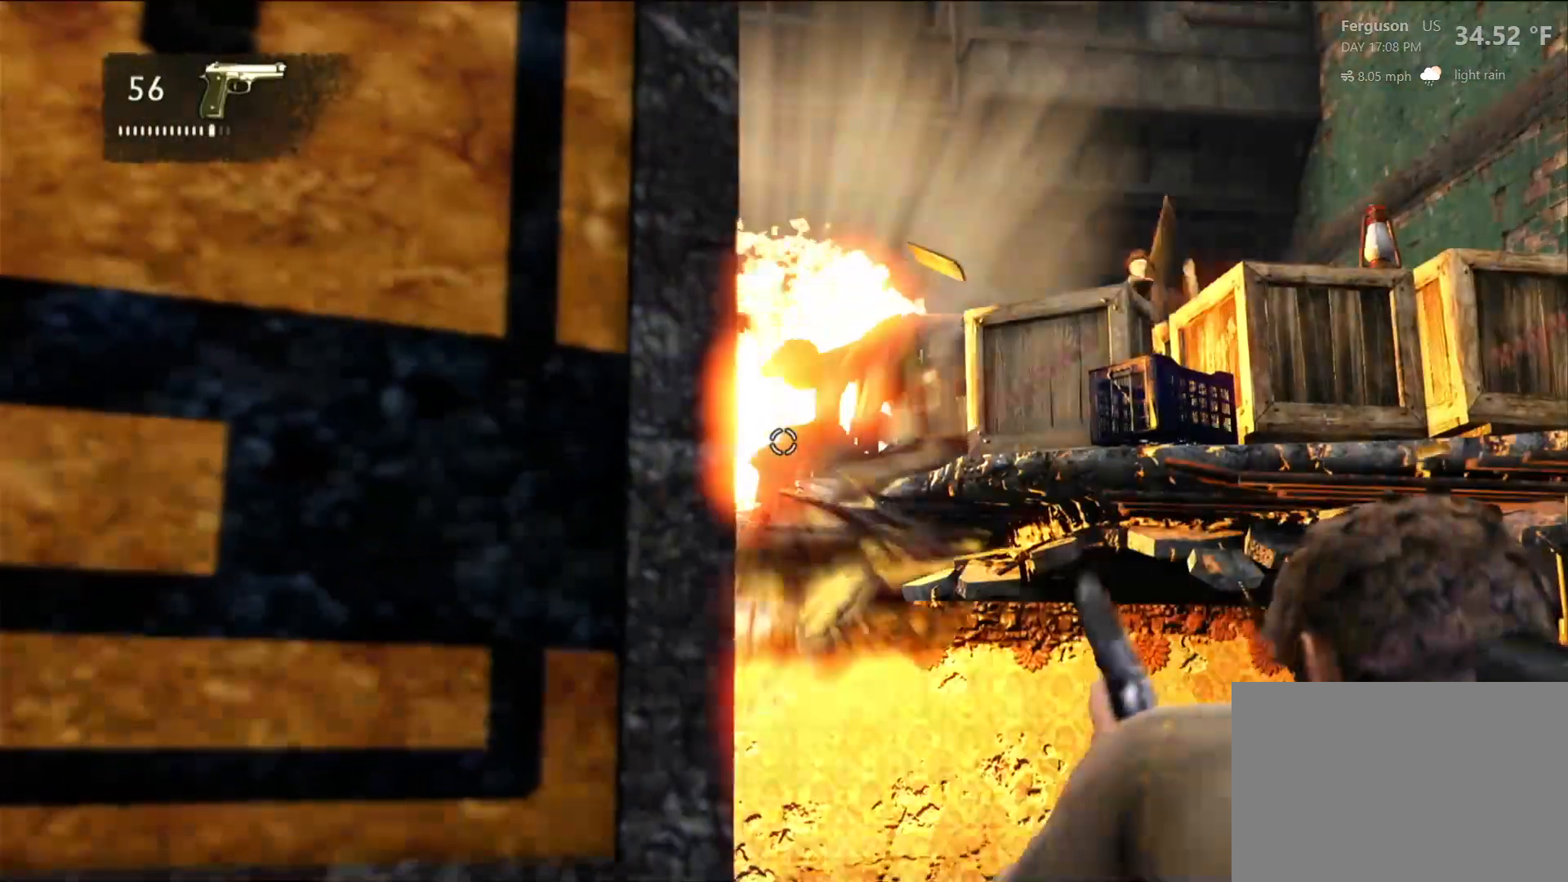
{"dt_ms": 1000, "buttons": [], "left_stick": "up-left", "right_stick": "center", "events": [[183, "L2", "up"], [433, "right_stick", "down-left"], [517, "left_stick", "up-left"], [650, "right_stick", "center"]]}
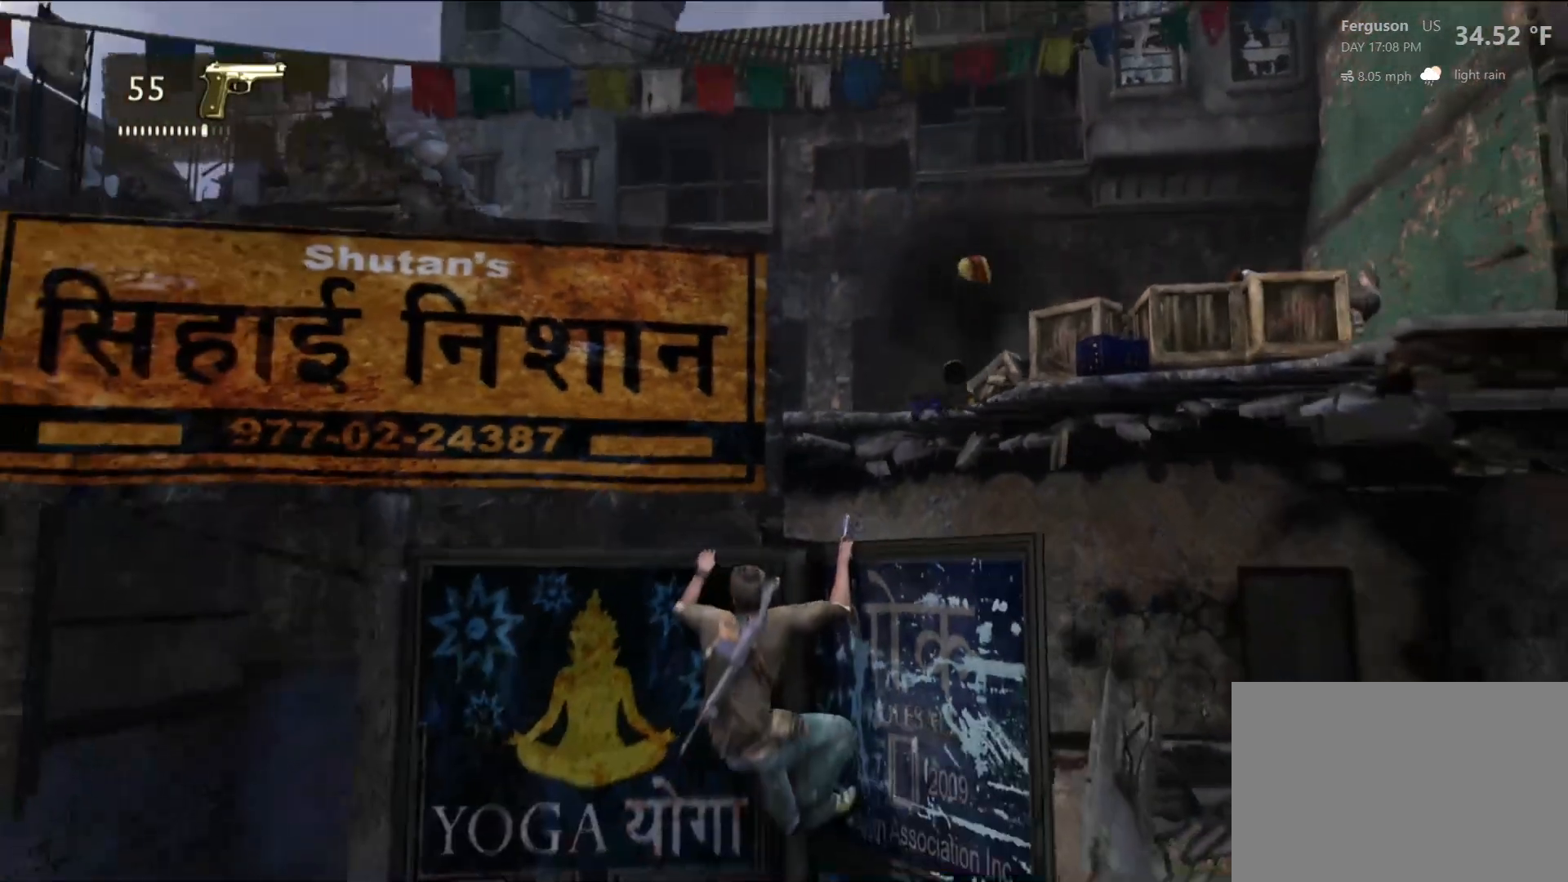
{"dt_ms": 500, "buttons": ["CROSS"], "left_stick": "up", "right_stick": "center", "events": [[250, "left_stick", "up"], [417, "CROSS", "down"]]}
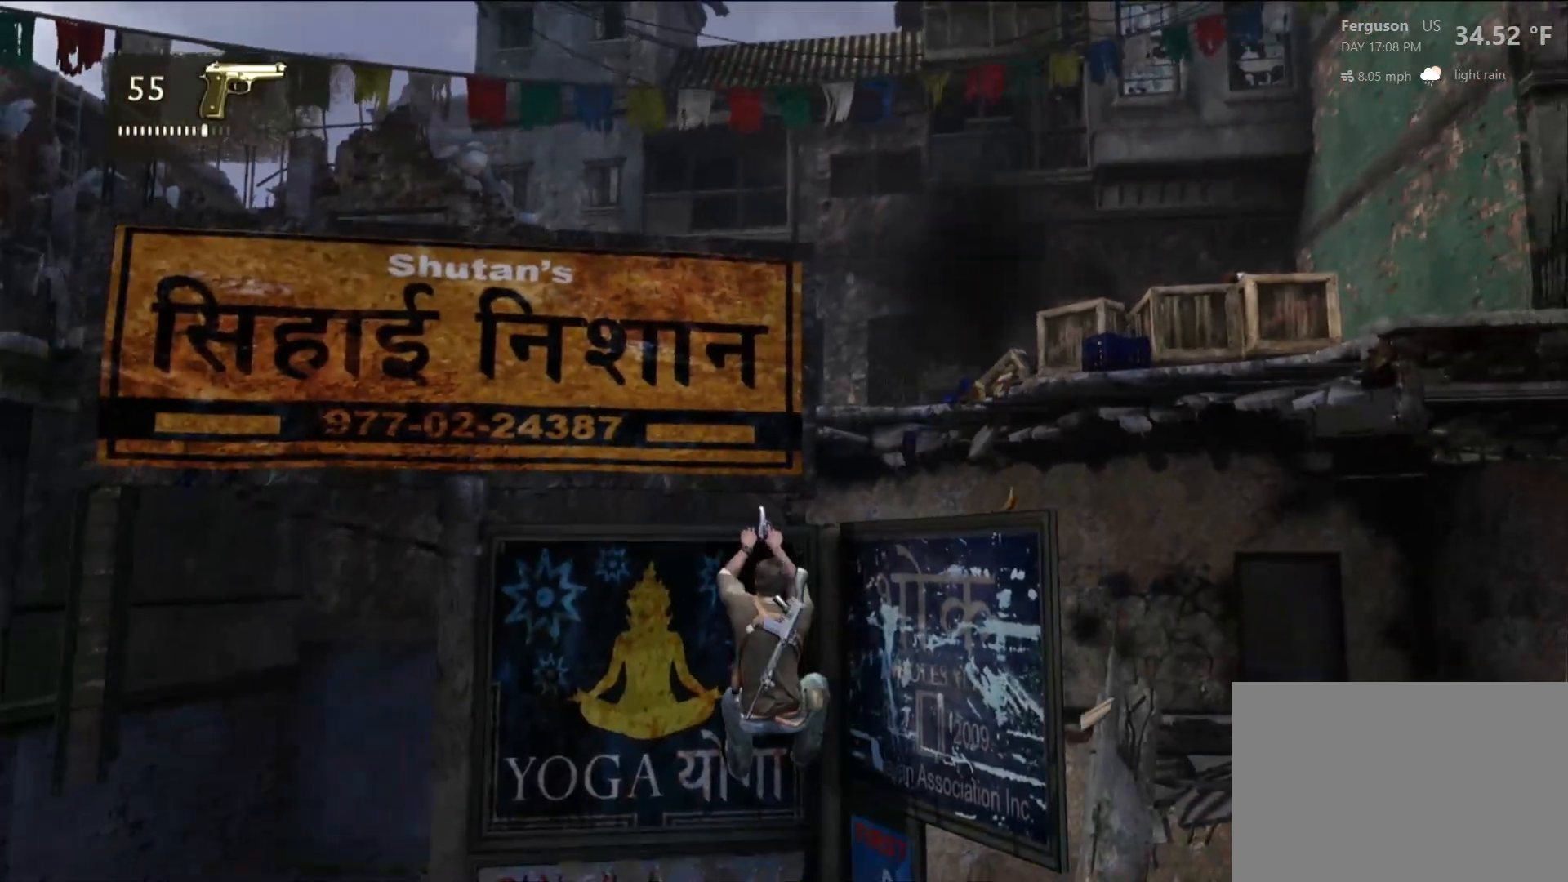
{"dt_ms": 500, "buttons": [], "left_stick": "up", "right_stick": "center", "events": [[67, "CROSS", "up"]]}
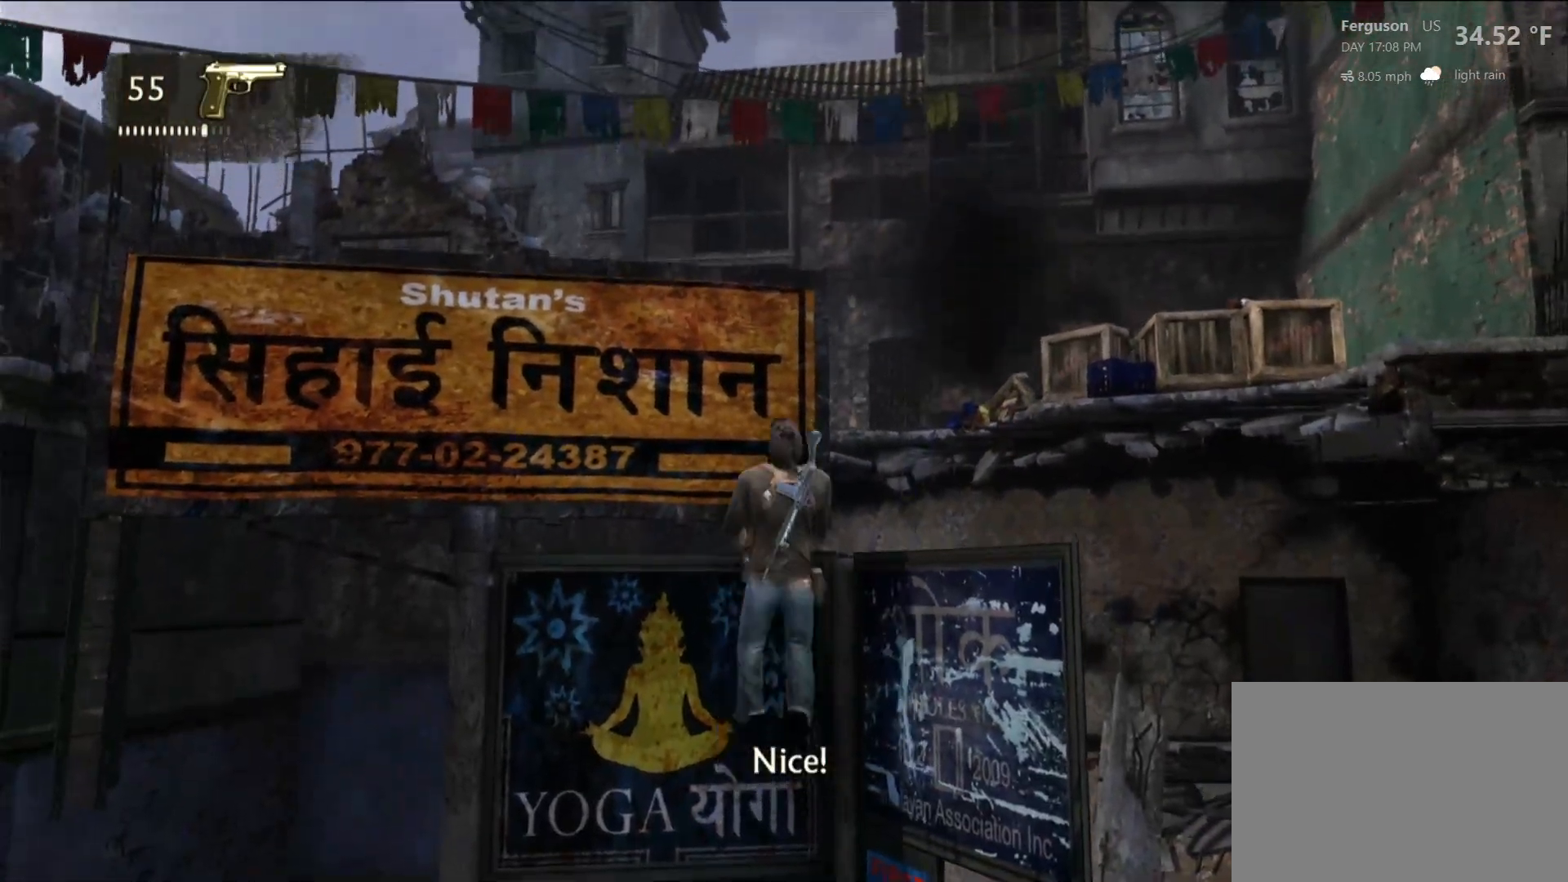
{"dt_ms": 500, "buttons": [], "left_stick": "center", "right_stick": "center", "events": [[150, "left_stick", "center"], [250, "CIRCLE", "down"], [417, "CIRCLE", "up"]]}
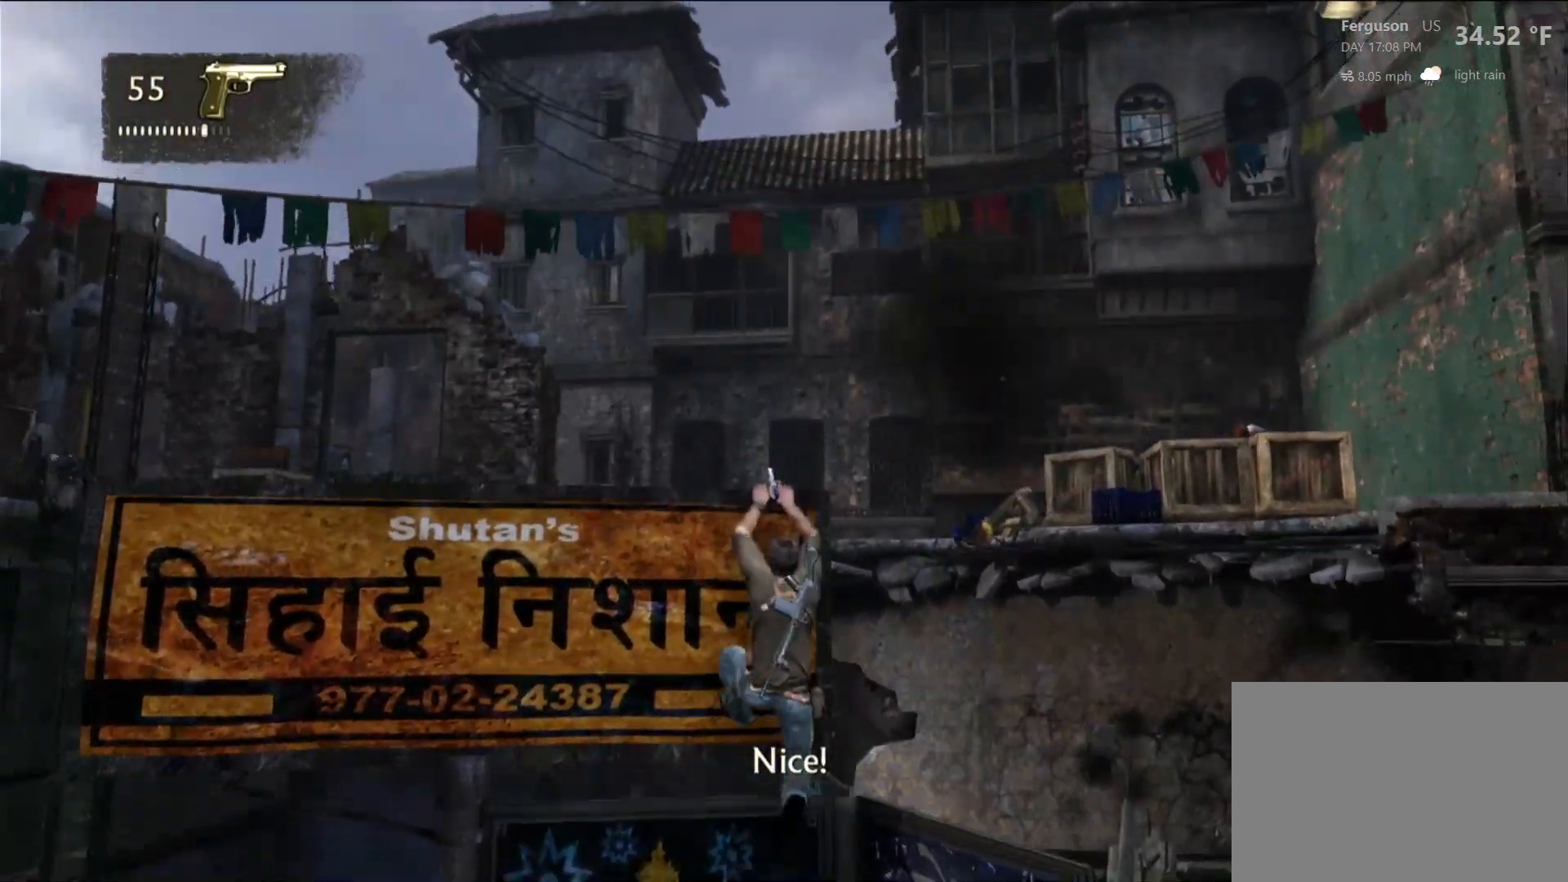
{"dt_ms": 500, "buttons": [], "left_stick": "center", "right_stick": "center", "events": [[167, "right_stick", "down-left"], [400, "right_stick", "center"]]}
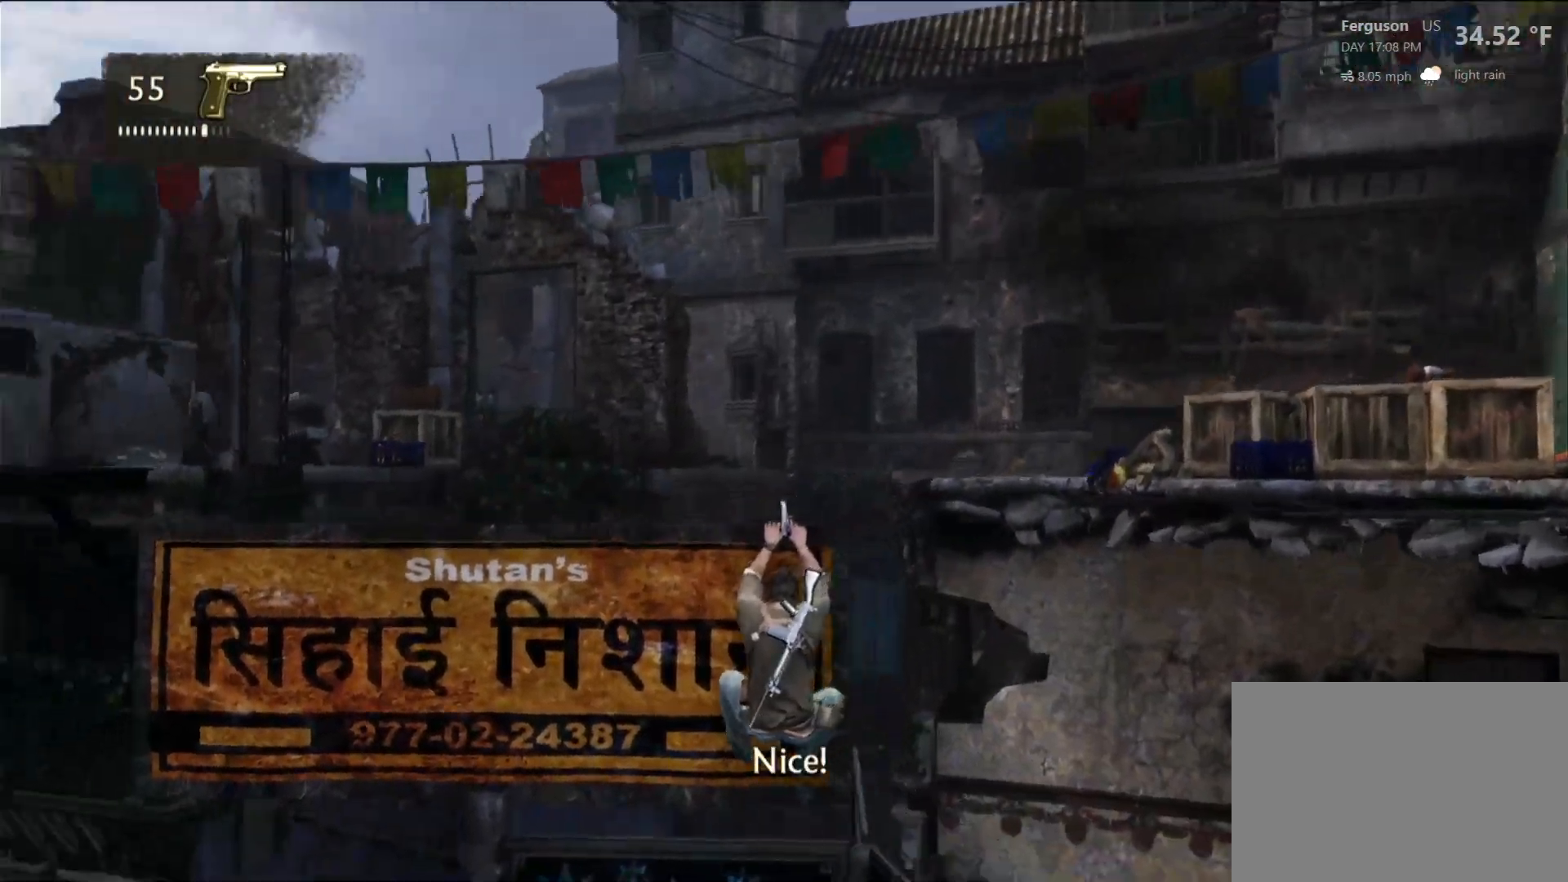
{"dt_ms": 500, "buttons": [], "left_stick": "center", "right_stick": "center", "events": [[200, "R1", "down"], [350, "R1", "up"]]}
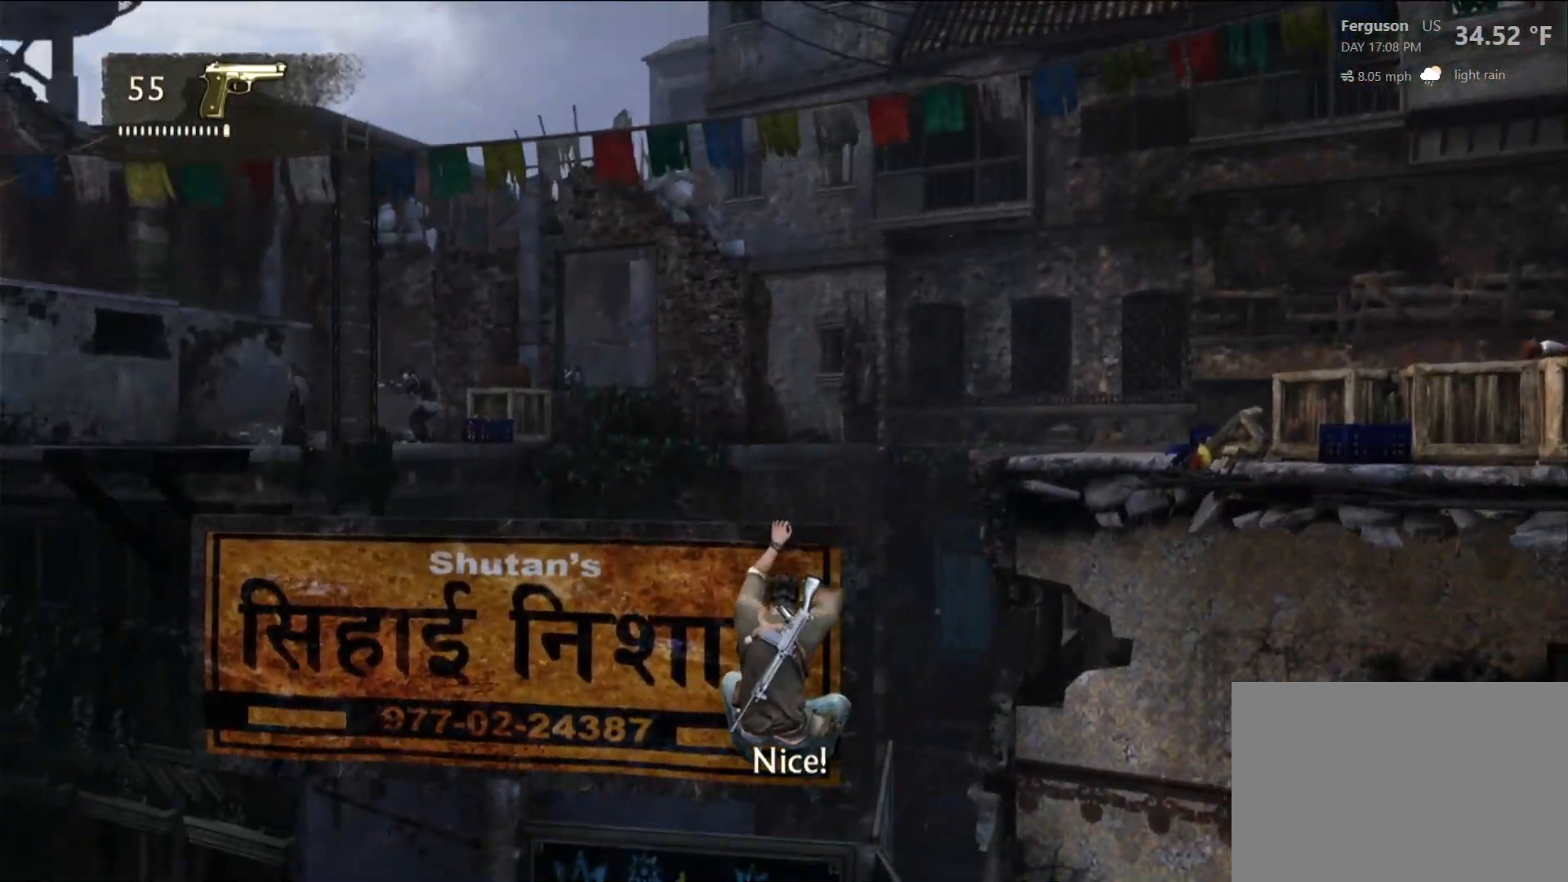
{"dt_ms": 500, "buttons": [], "left_stick": "center", "right_stick": "left", "events": [[50, "right_stick", "down-left"], [233, "right_stick", "center"], [467, "right_stick", "left"]]}
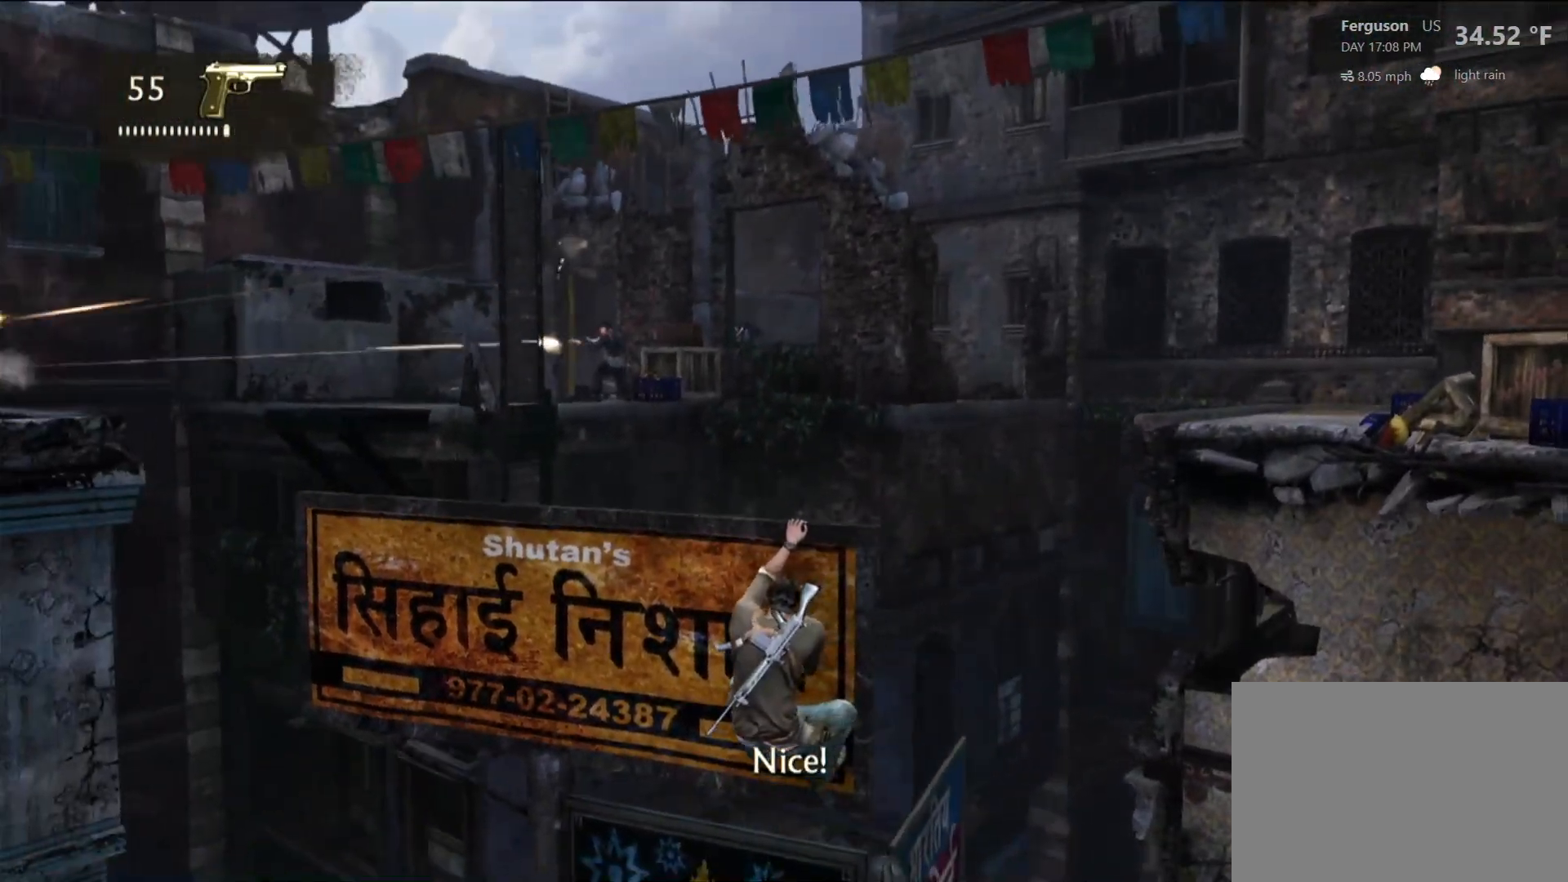
{"dt_ms": 500, "buttons": [], "left_stick": "center", "right_stick": "left", "events": [[117, "right_stick", "center"], [450, "right_stick", "left"]]}
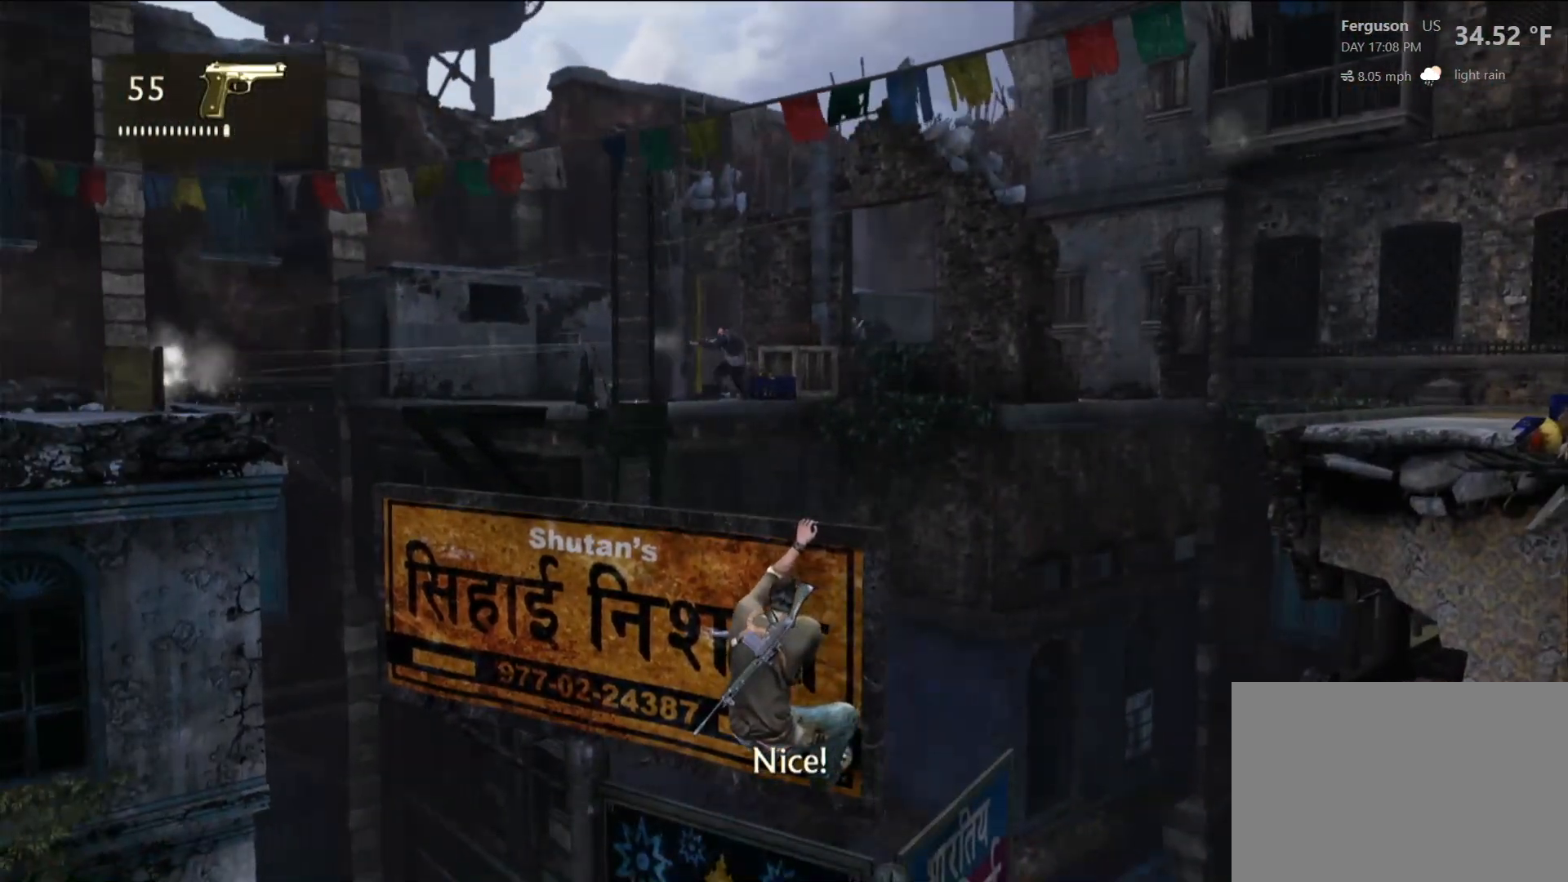
{"dt_ms": 500, "buttons": [], "left_stick": "center", "right_stick": "center", "events": [[67, "right_stick", "center"]]}
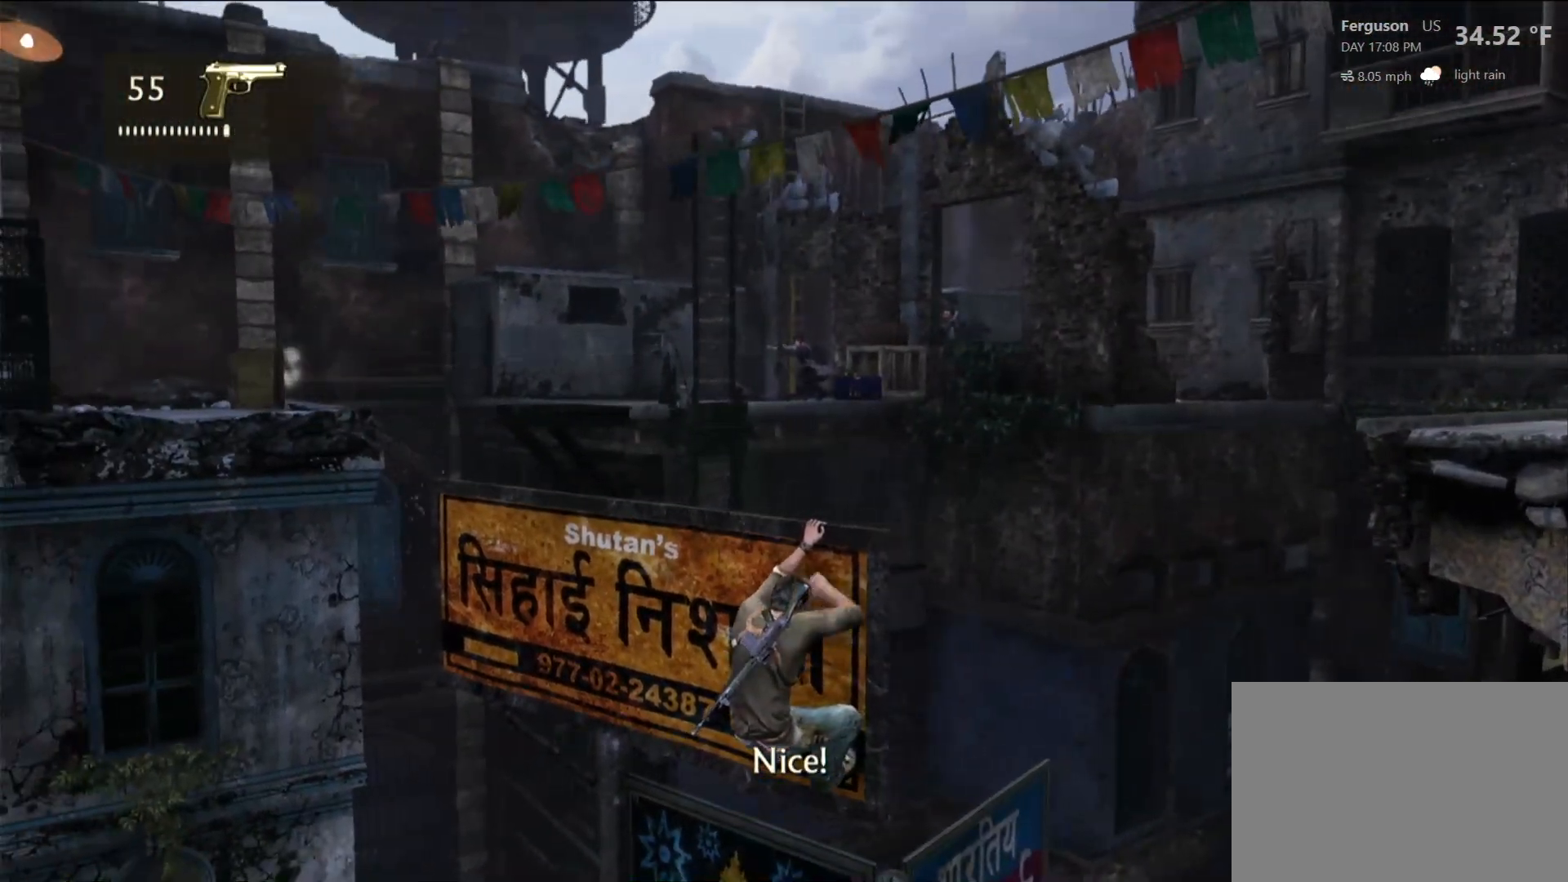
{"dt_ms": 1000, "buttons": [], "left_stick": "up-left", "right_stick": "right", "events": [[417, "right_stick", "right"], [583, "left_stick", "up-left"], [583, "right_stick", "center"], [700, "R2", "down"], [833, "R2", "up"], [933, "right_stick", "right"]]}